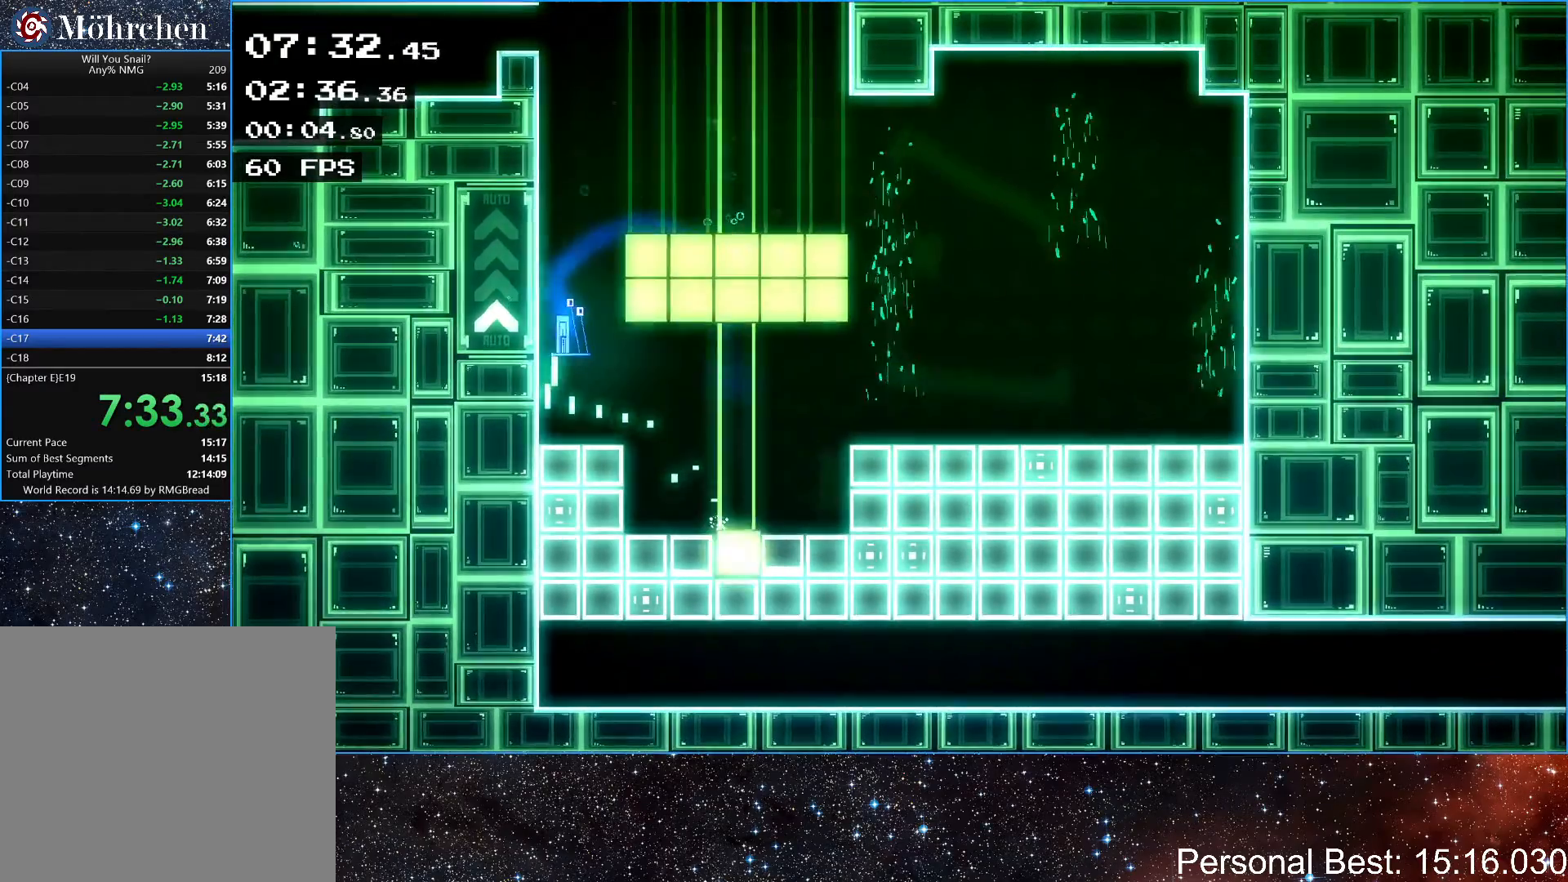
Gameplay with keyboard; each line is a JSON object with the keys held at the frame after it. "events" lists presses ("down") and releases ("up") of "down", "escape", "left", "q", "r", "return", "right" and "up" between this image and that frame as [ms after this image, input, new state], when the widget could be followed in between. No other keys are recorded. Mouse input is not recorded.
{"keys": ["left"], "events": [[333, "right", "up"], [350, "left", "down"]]}
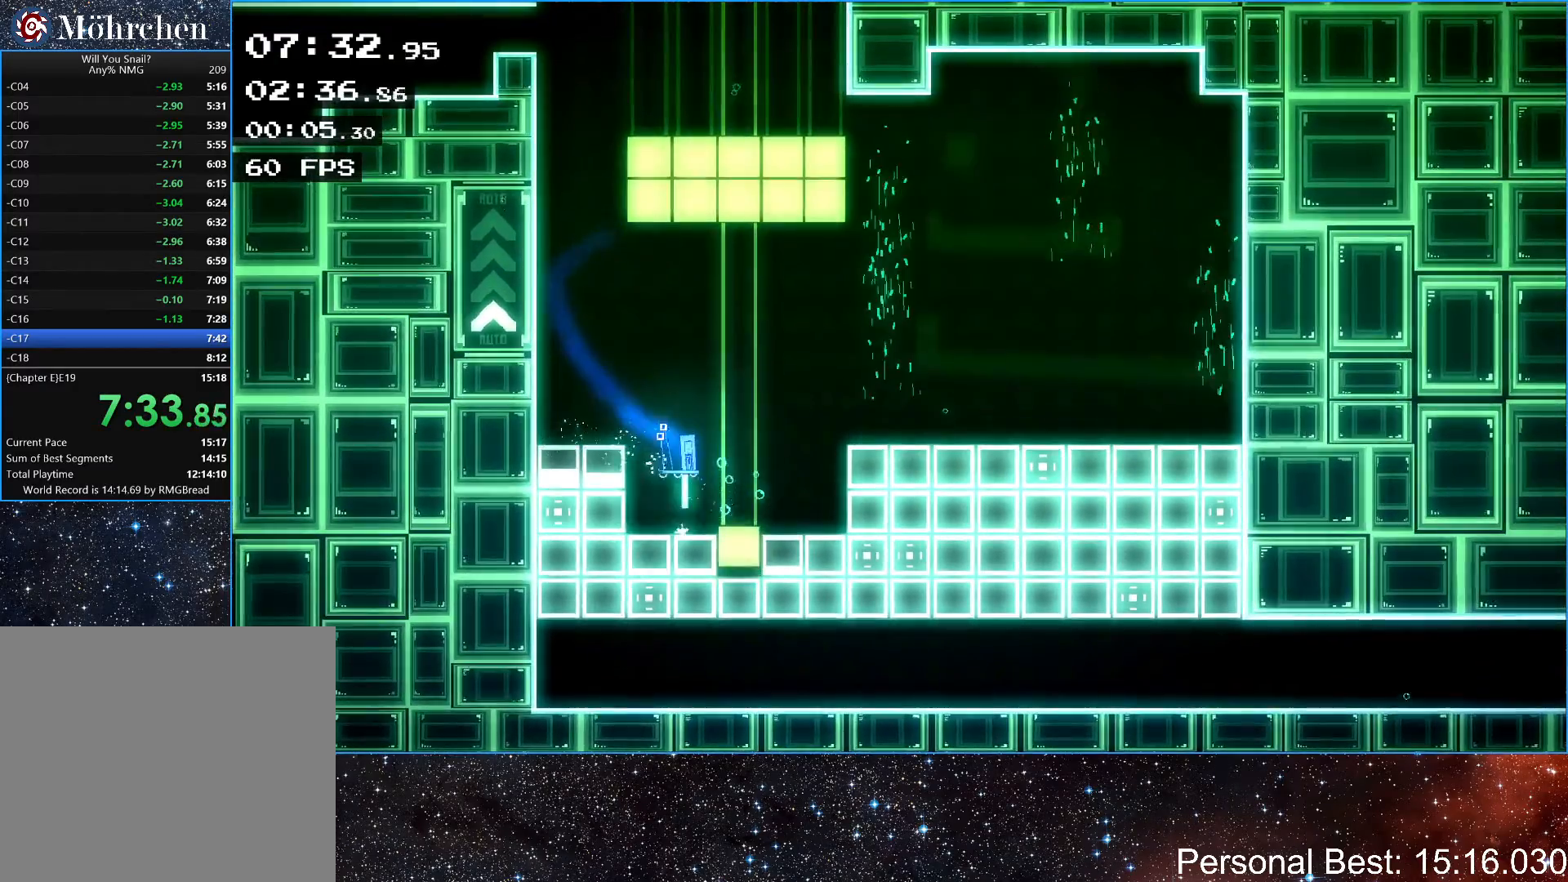
{"keys": ["right"], "events": [[183, "left", "up"], [233, "right", "down"]]}
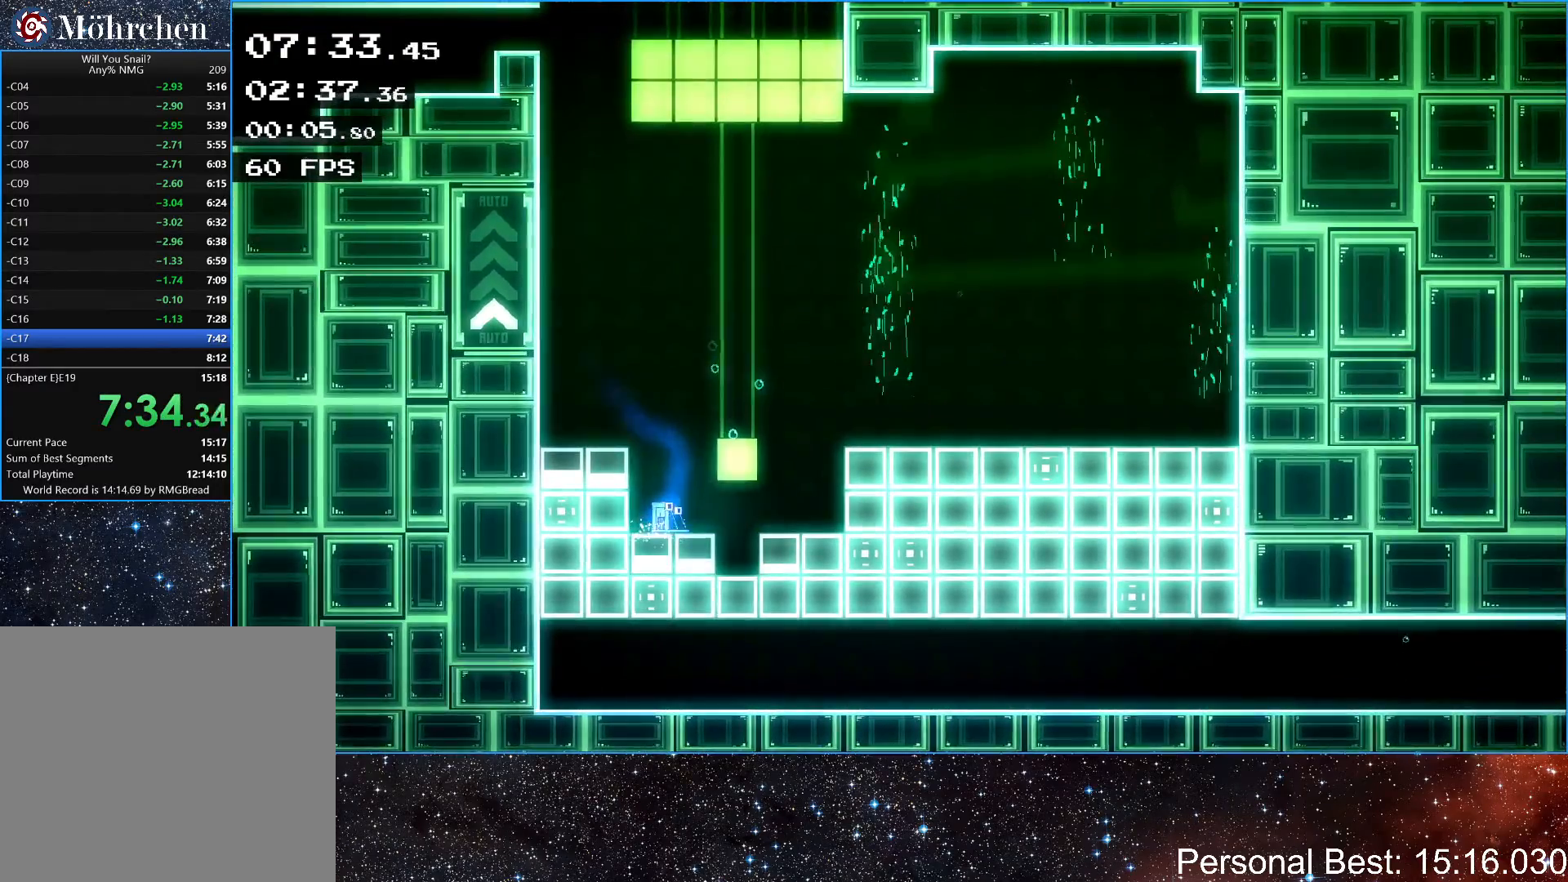
{"keys": [], "events": [[367, "right", "up"]]}
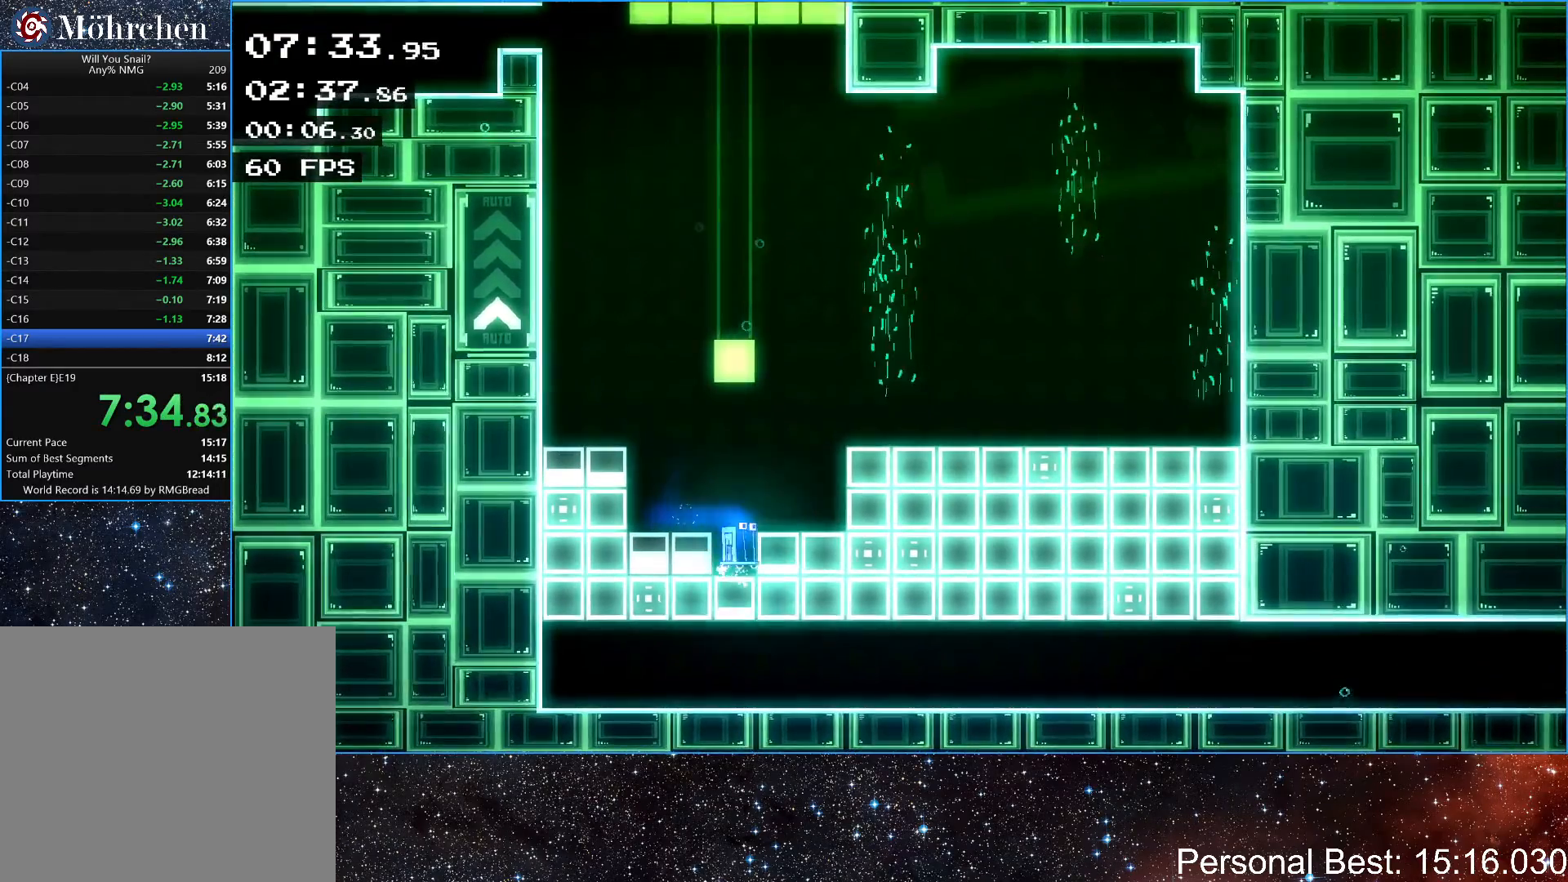
{"keys": [], "events": []}
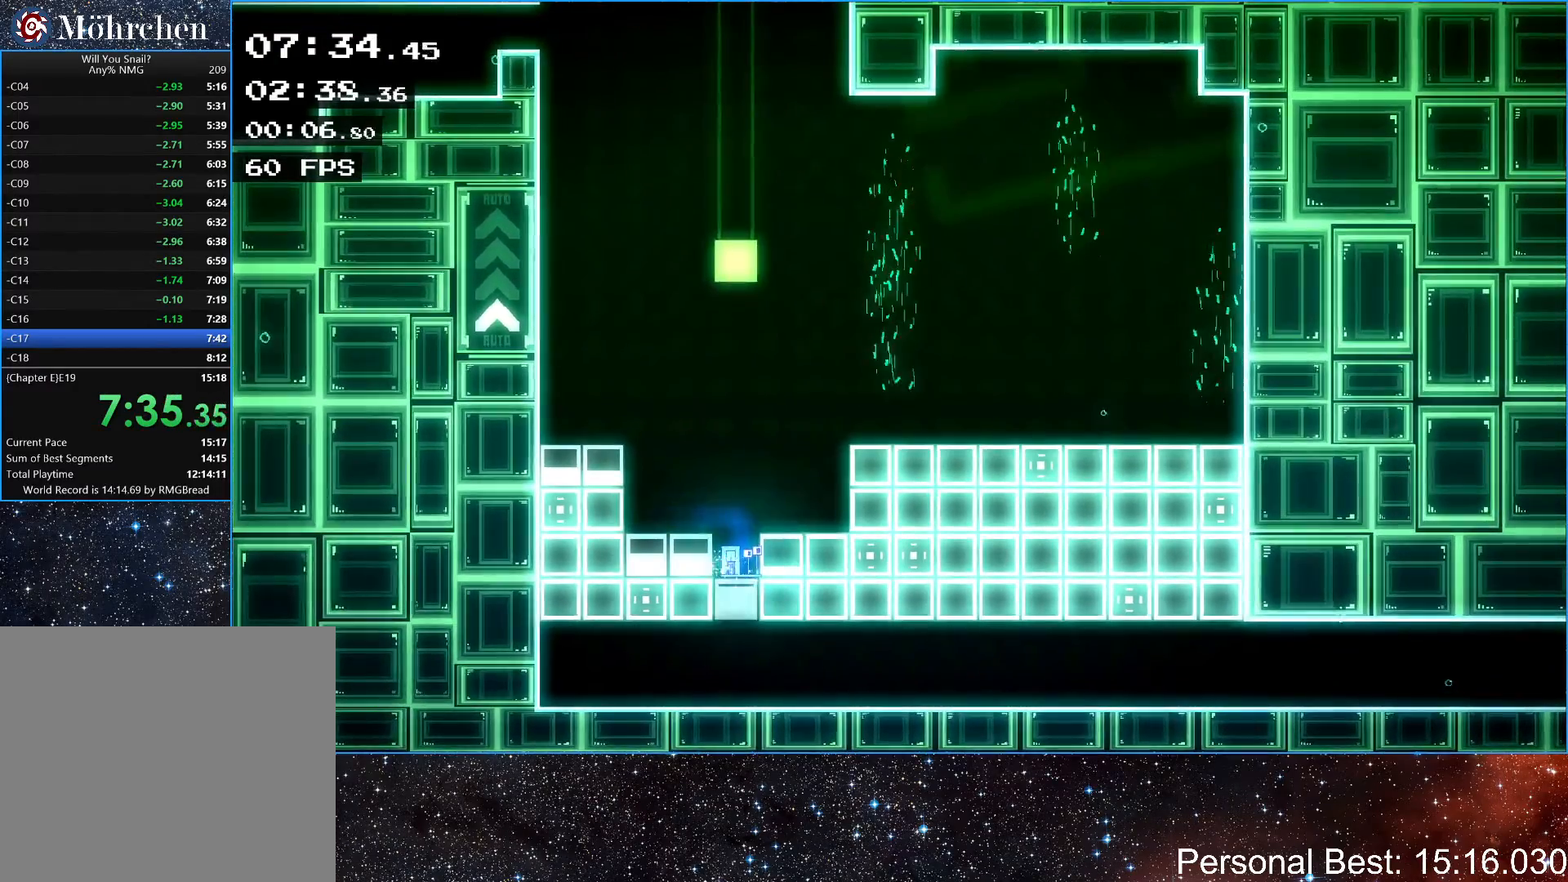
{"keys": ["right"], "events": [[200, "up", "down"], [217, "right", "down"], [350, "up", "up"]]}
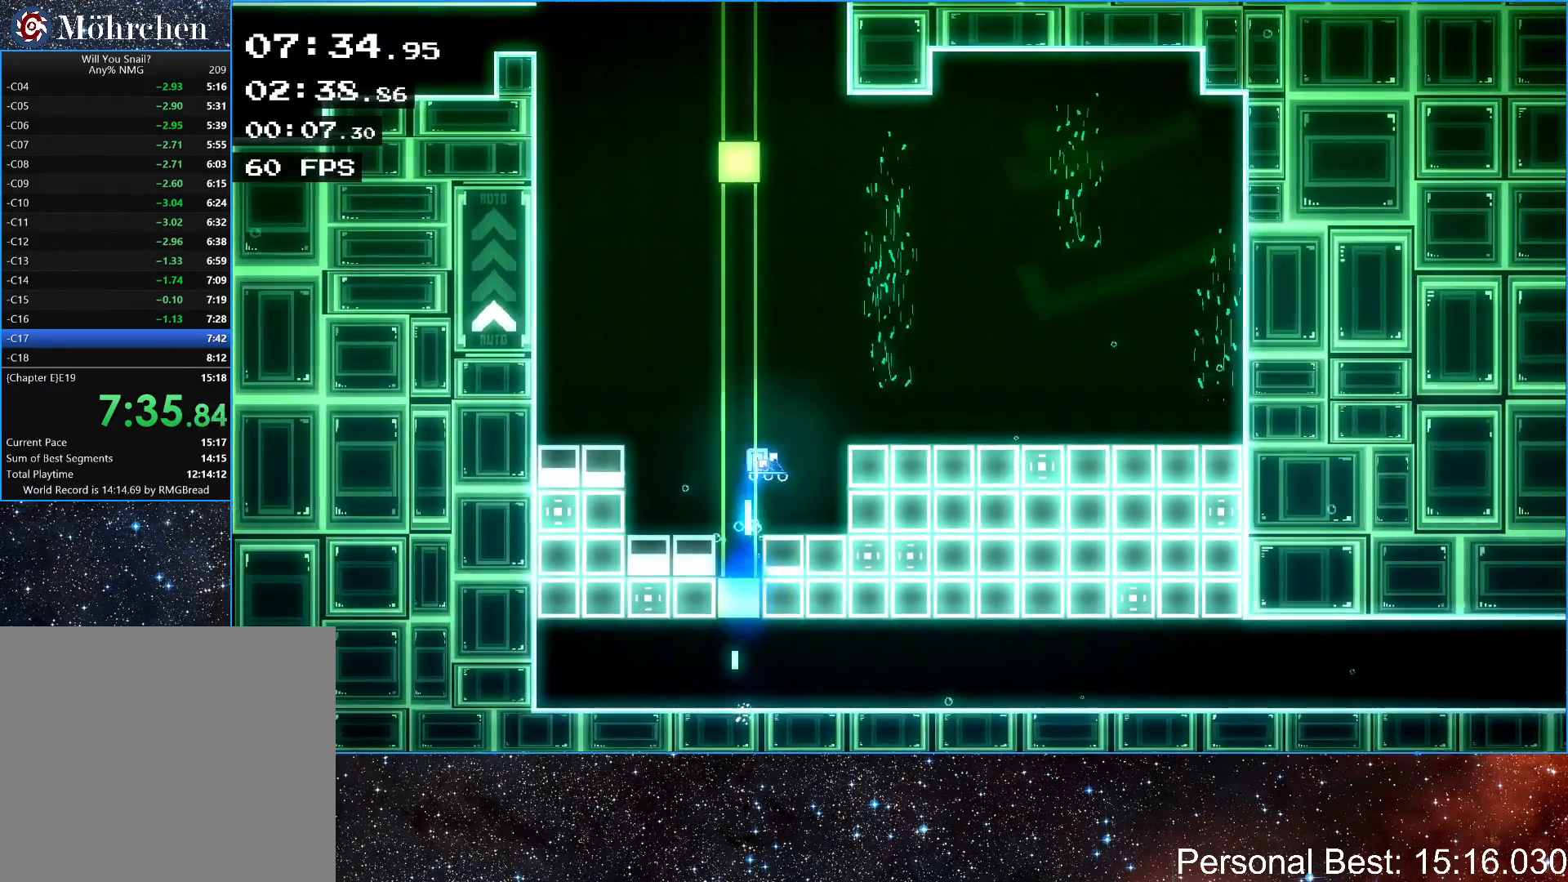
{"keys": [], "events": [[300, "right", "up"]]}
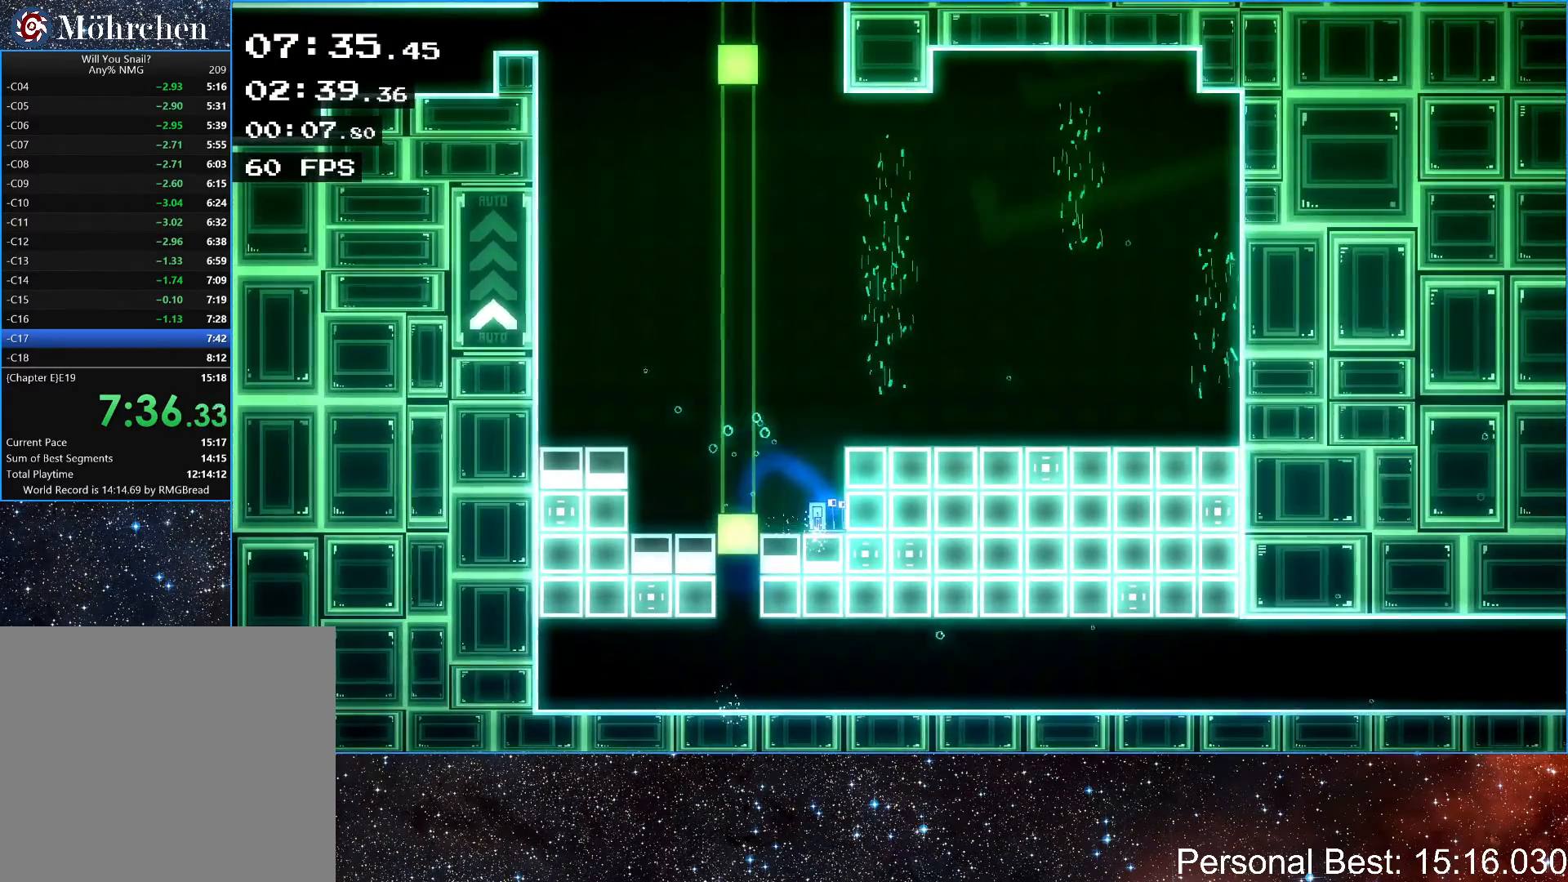
{"keys": ["left"], "events": [[150, "left", "down"]]}
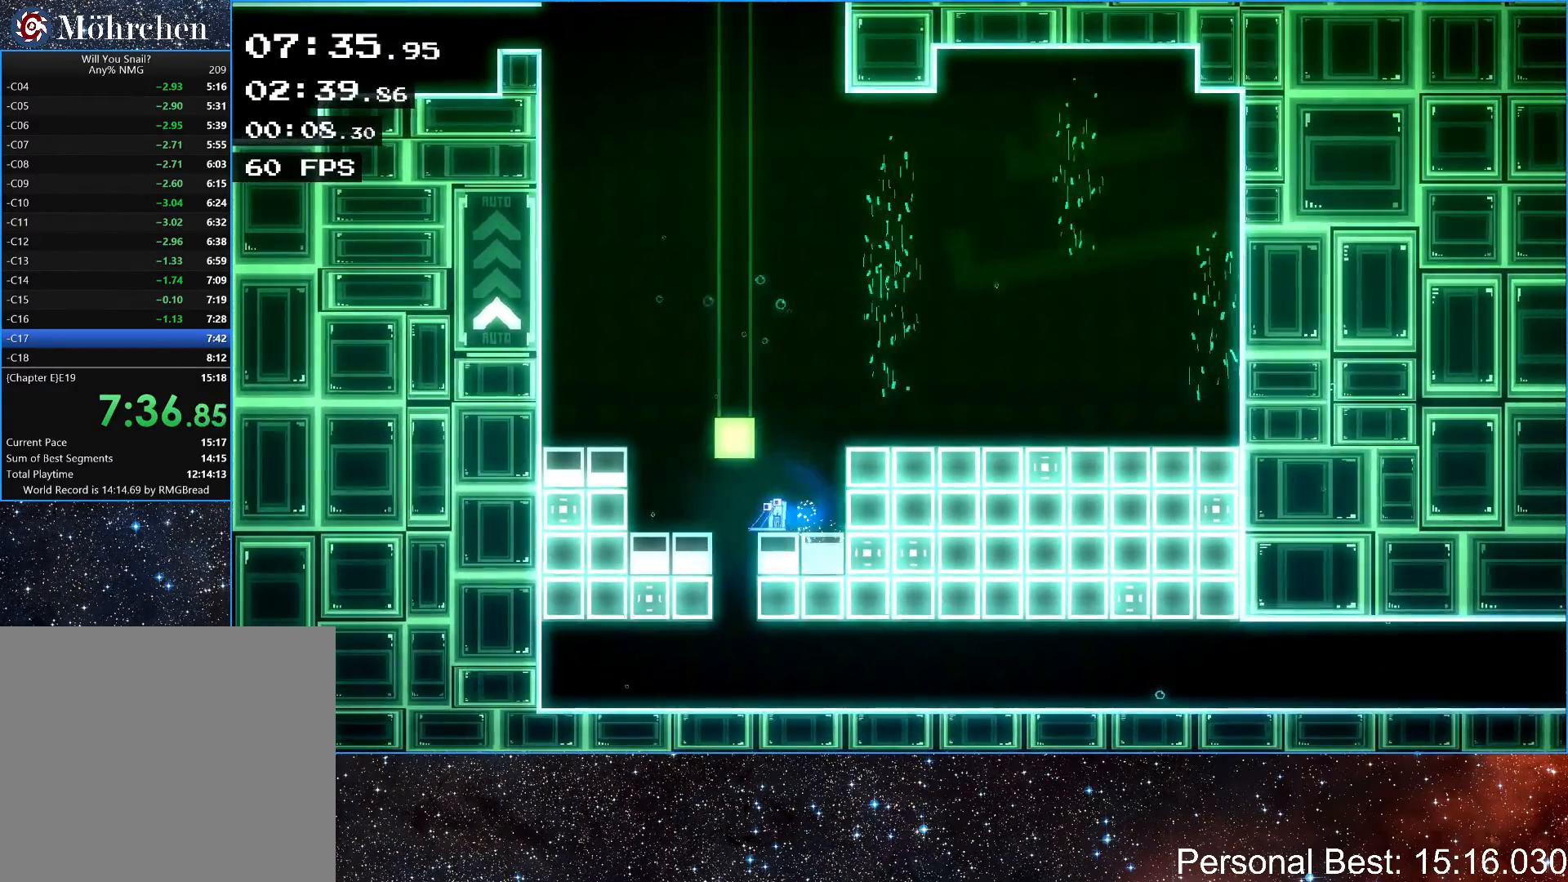
{"keys": ["right"], "events": [[150, "left", "up"], [217, "right", "down"]]}
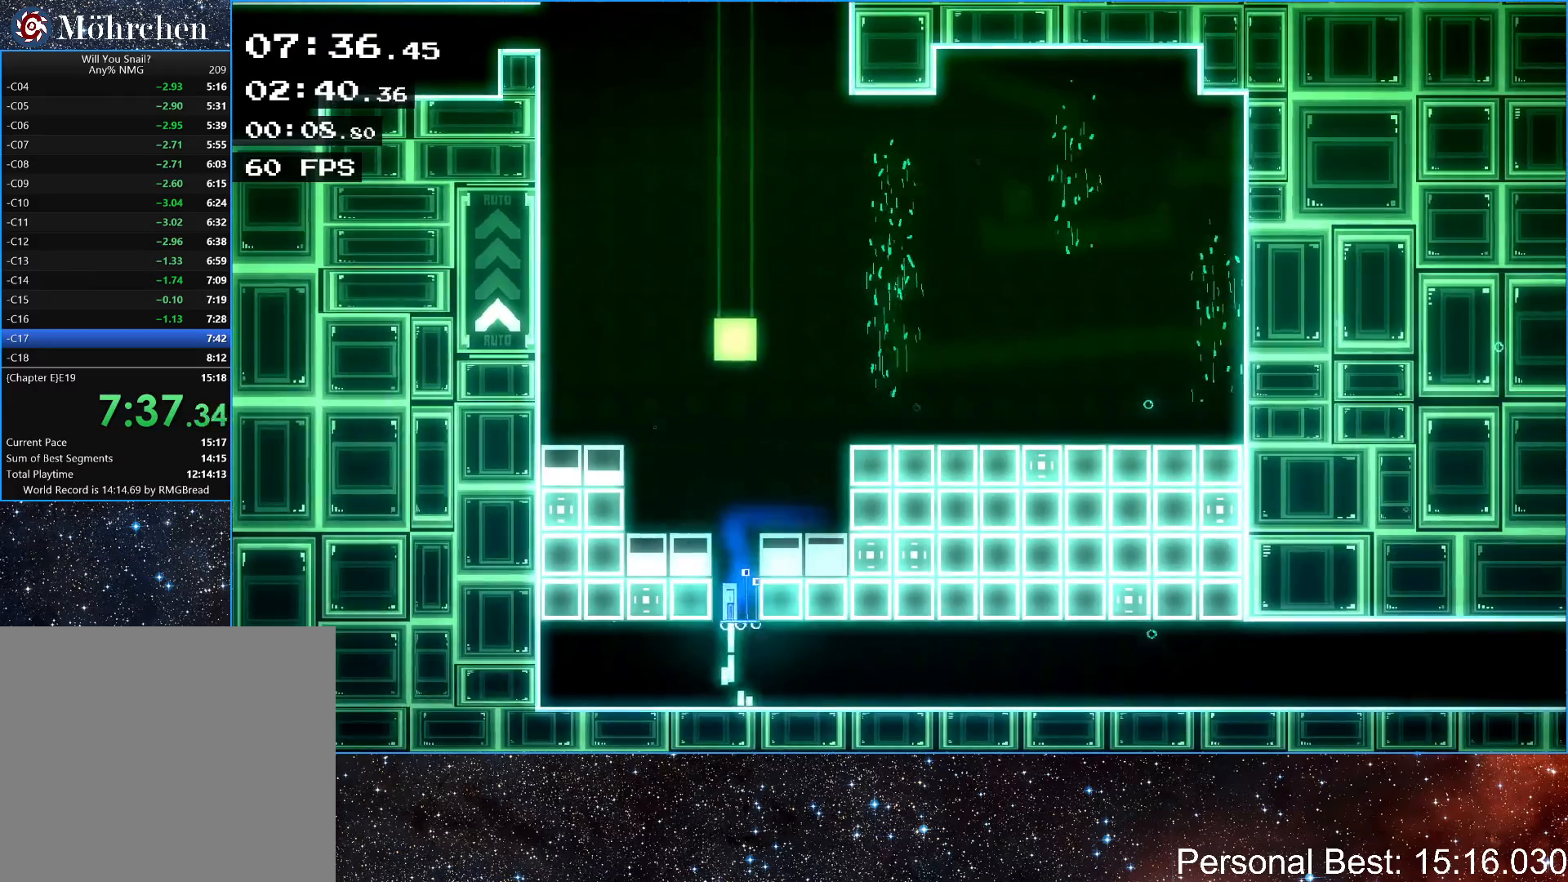
{"keys": ["right"], "events": []}
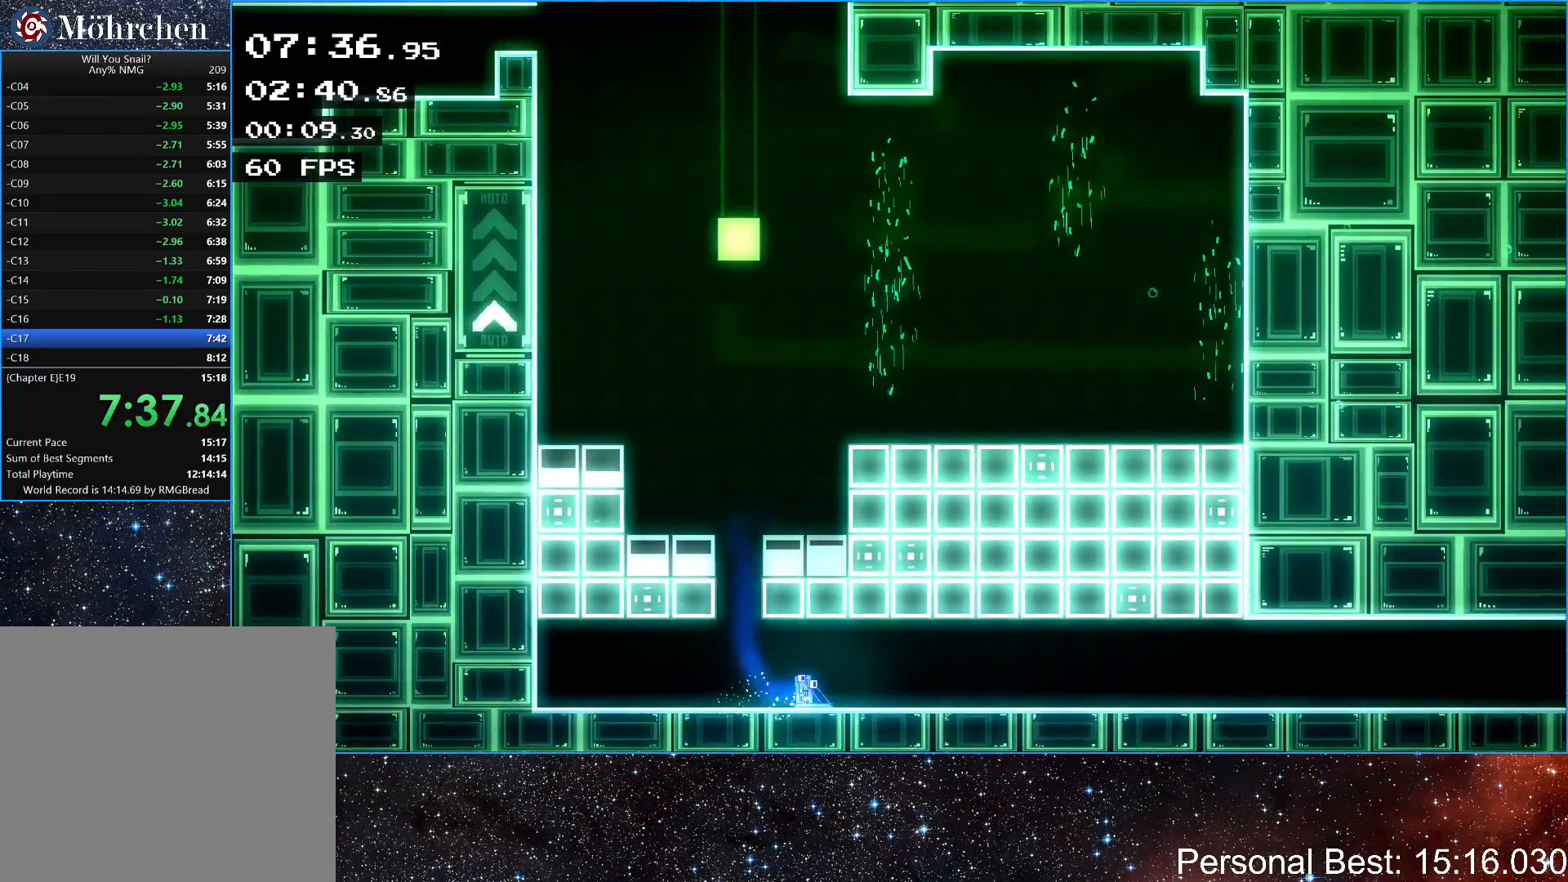
{"keys": ["right"], "events": []}
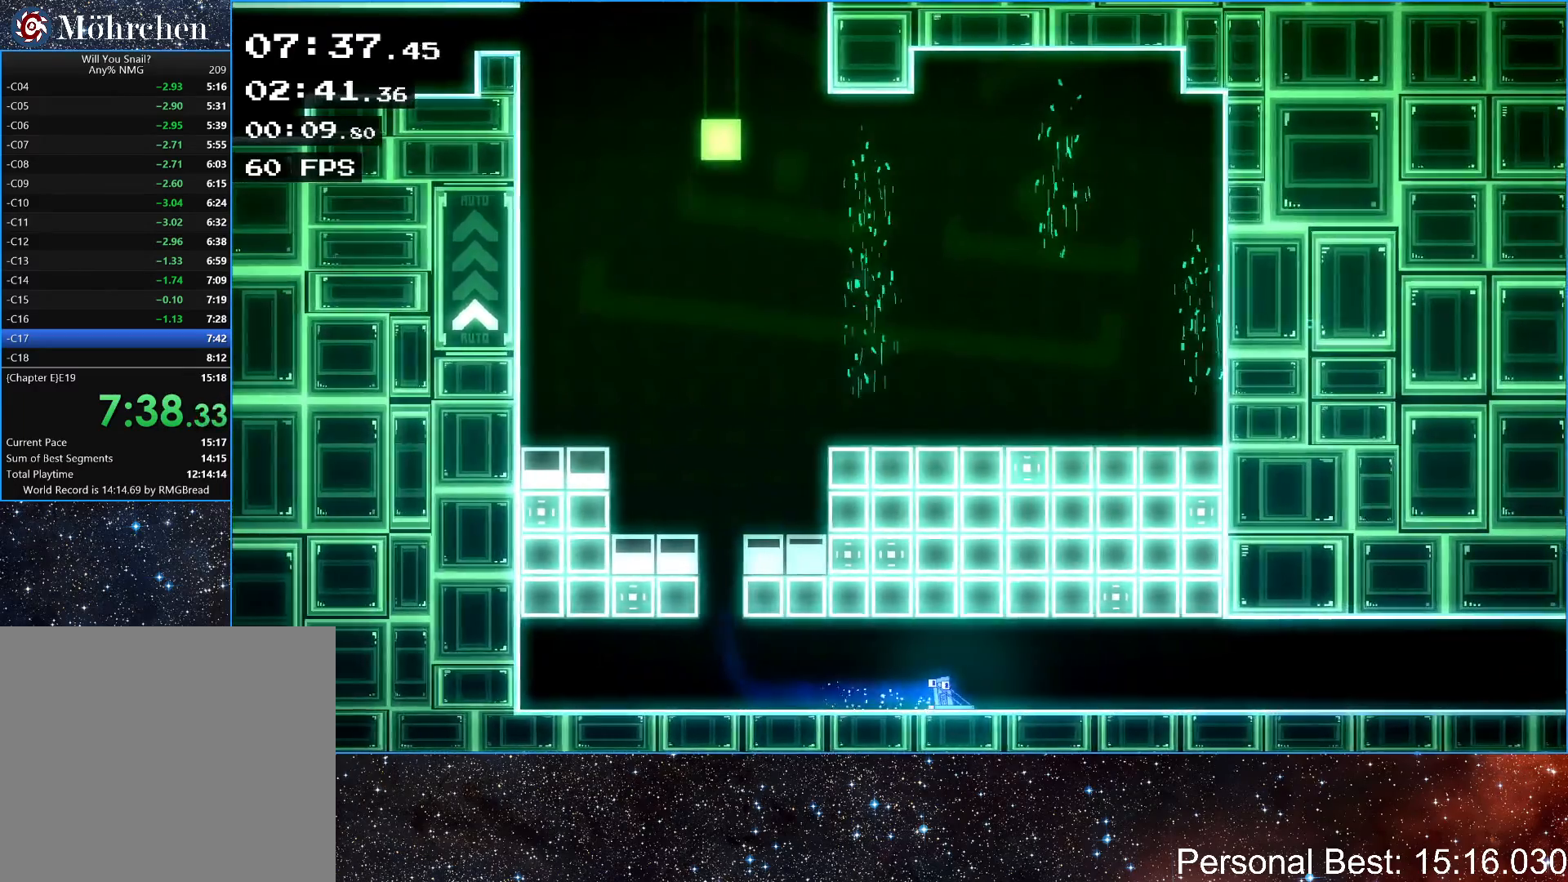
{"keys": ["right"], "events": []}
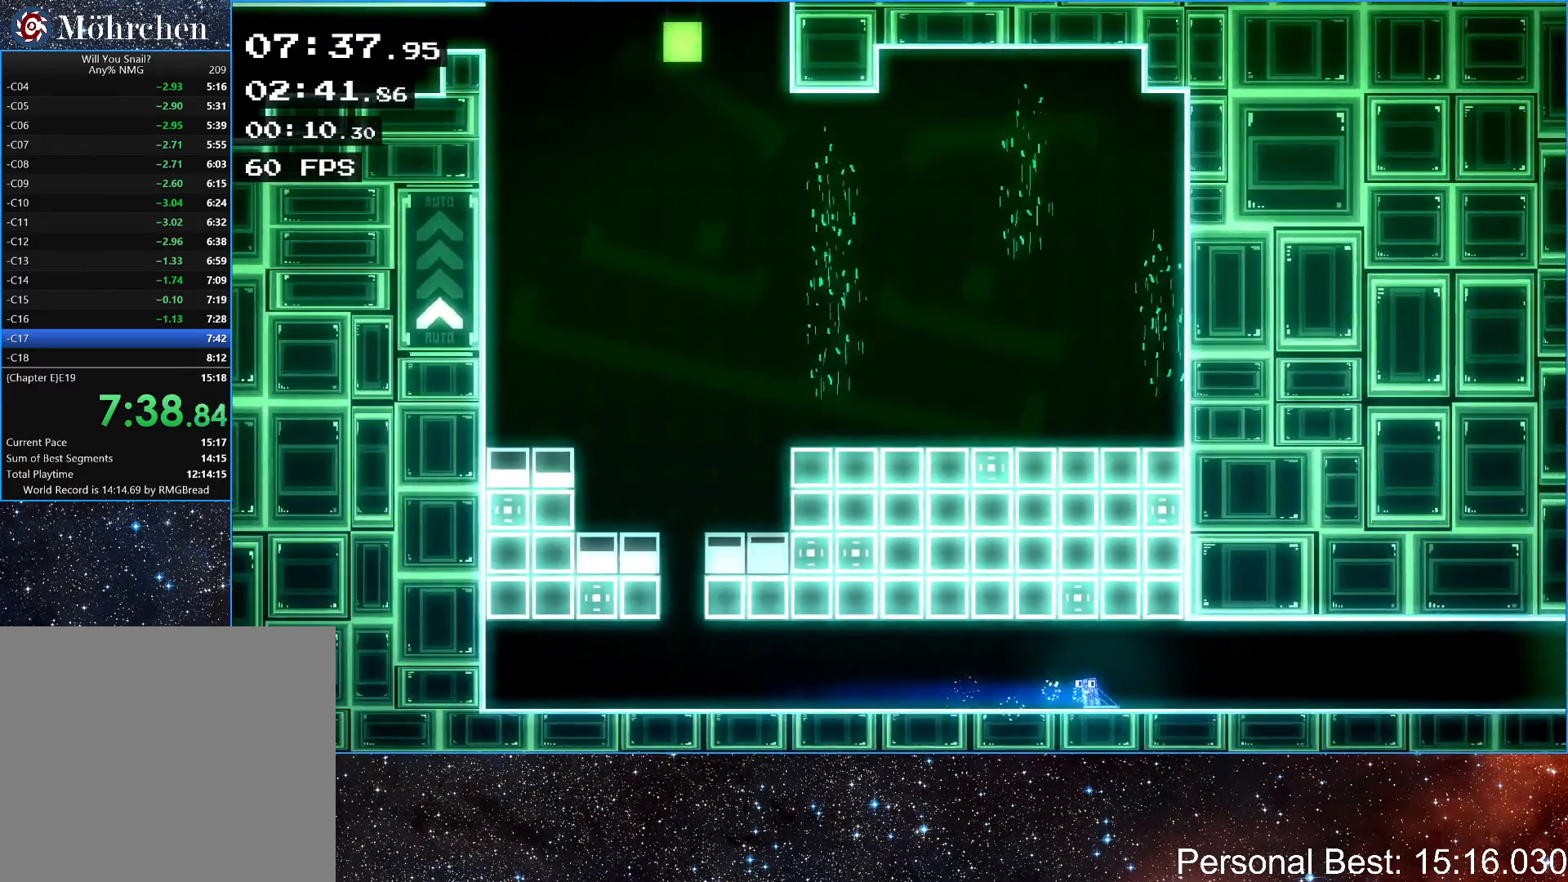
{"keys": ["right"], "events": []}
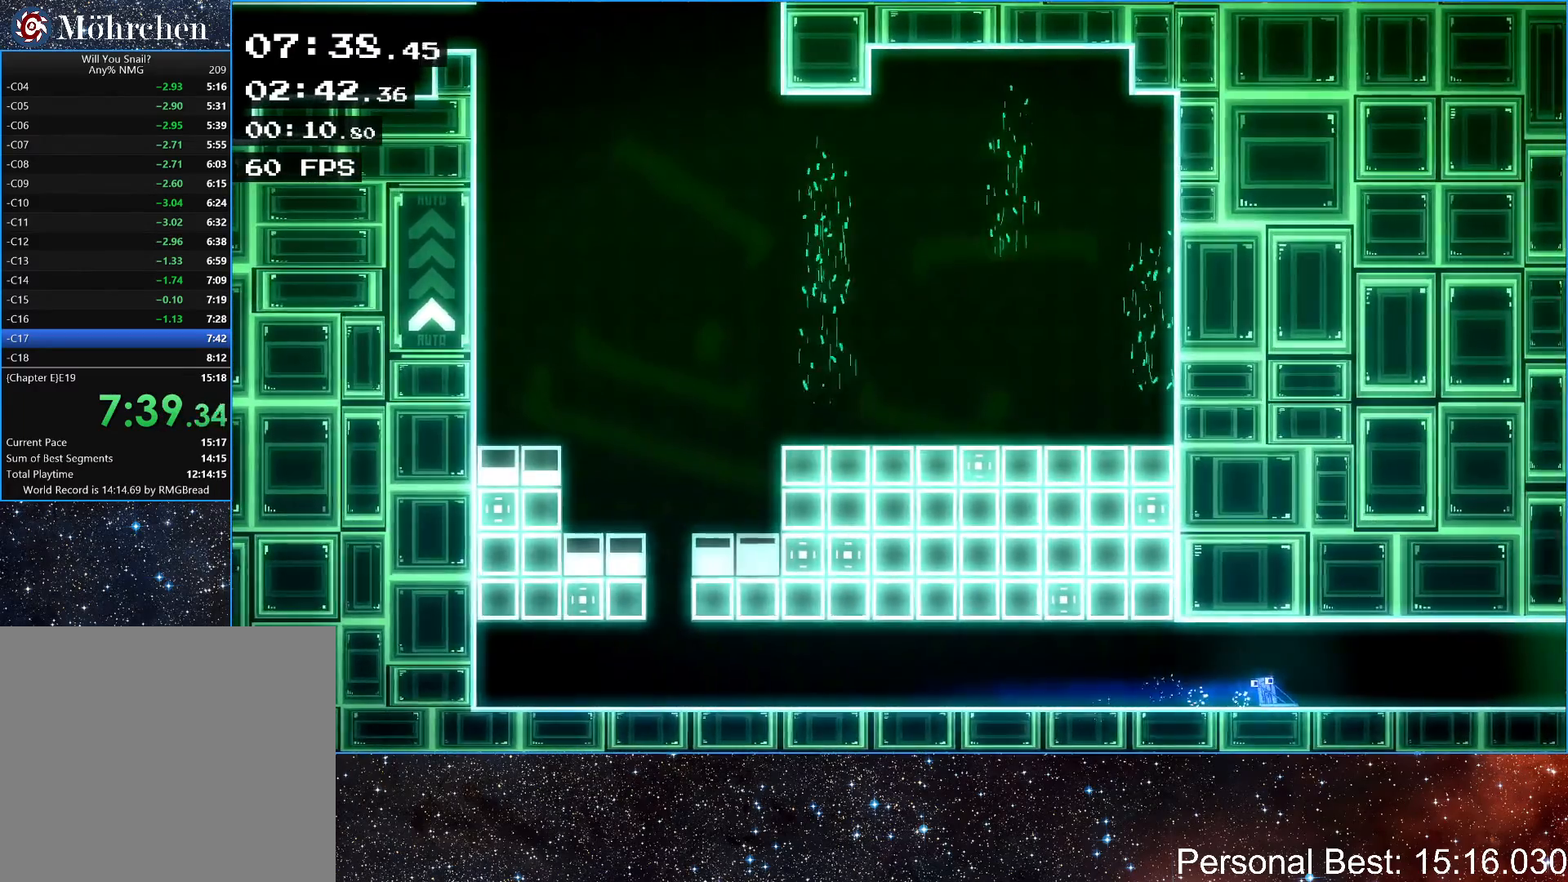
{"keys": ["right"], "events": []}
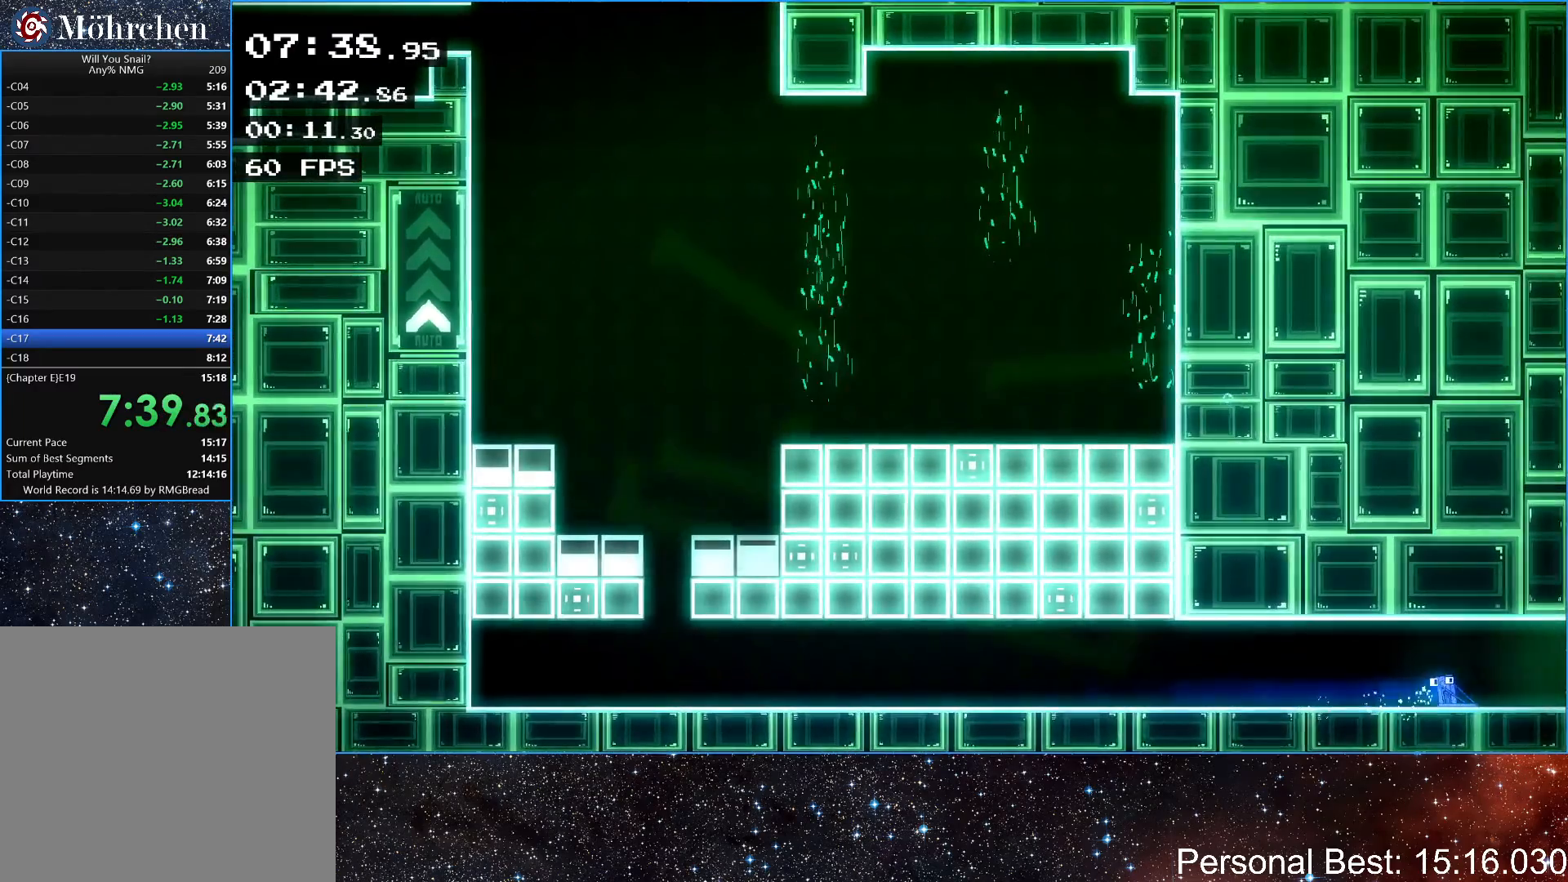
{"keys": ["right"], "events": []}
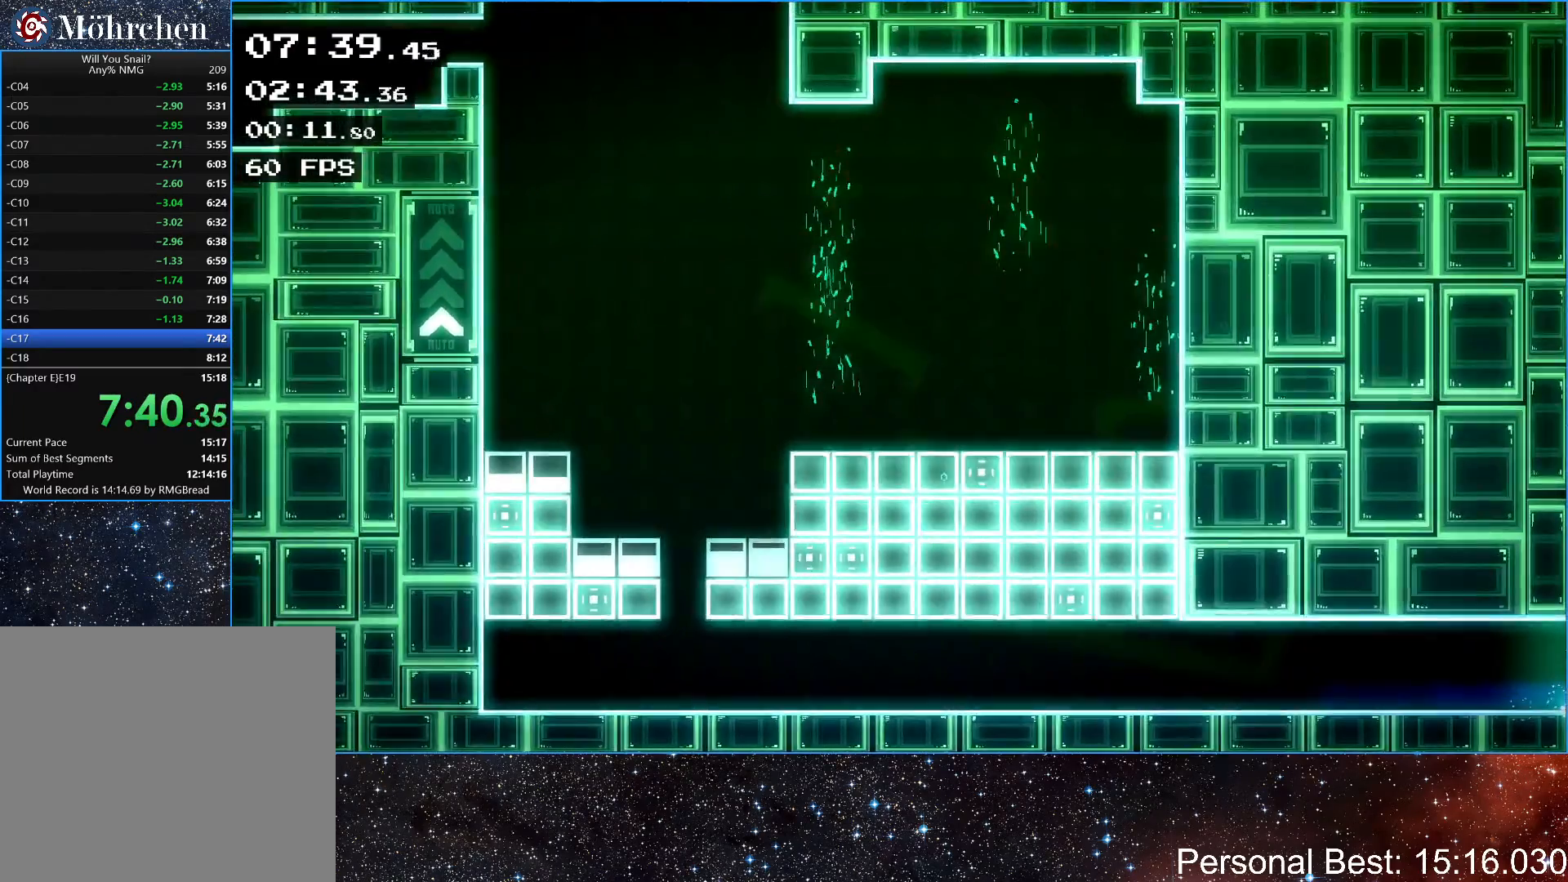
{"keys": ["right"], "events": []}
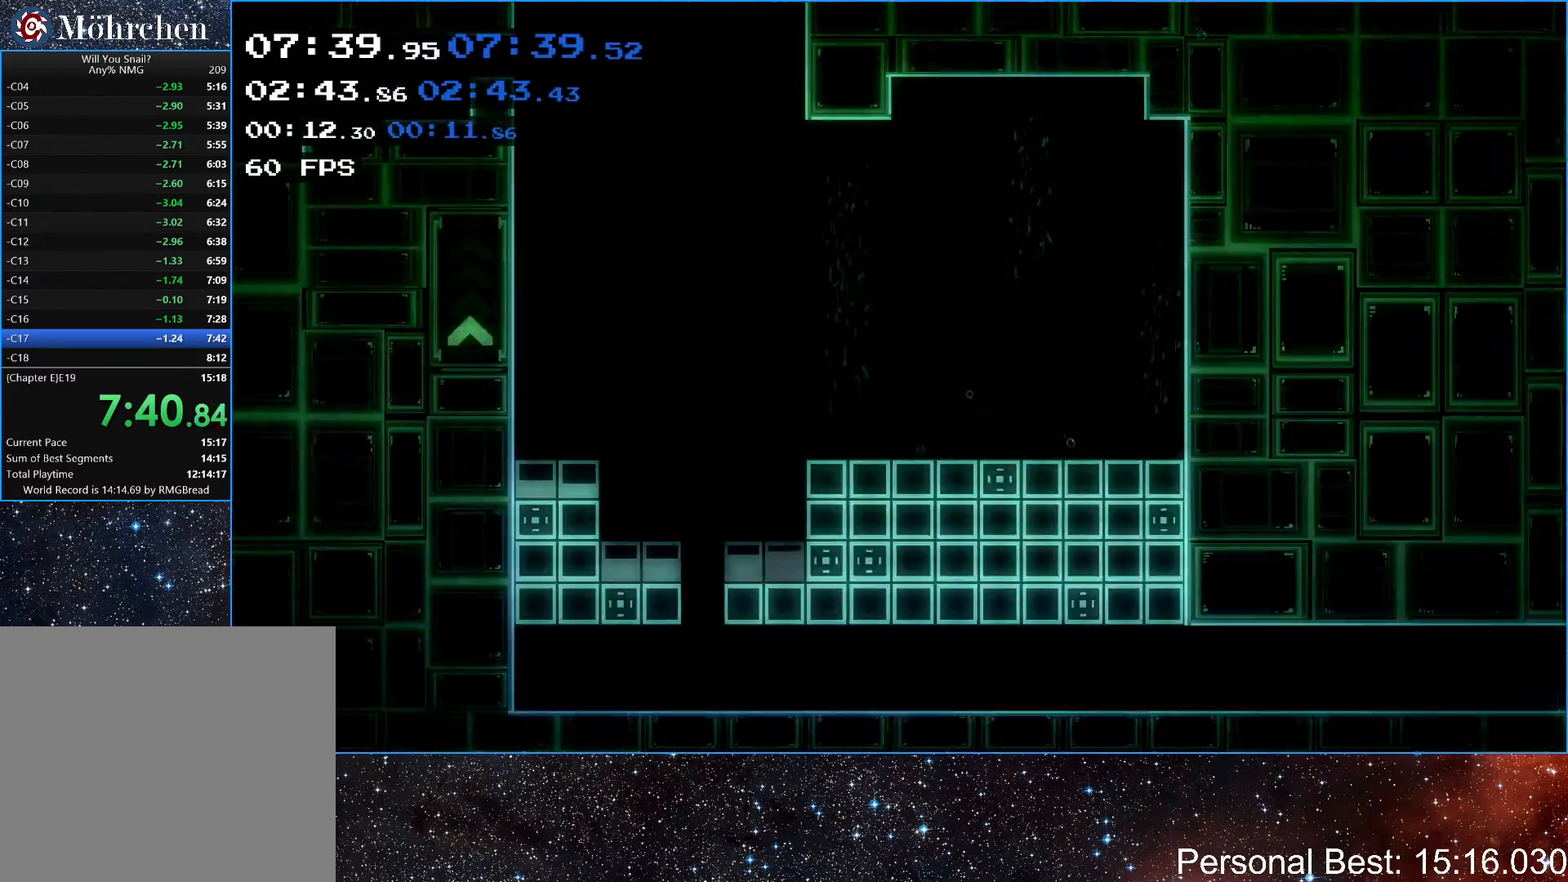
{"keys": ["right"], "events": []}
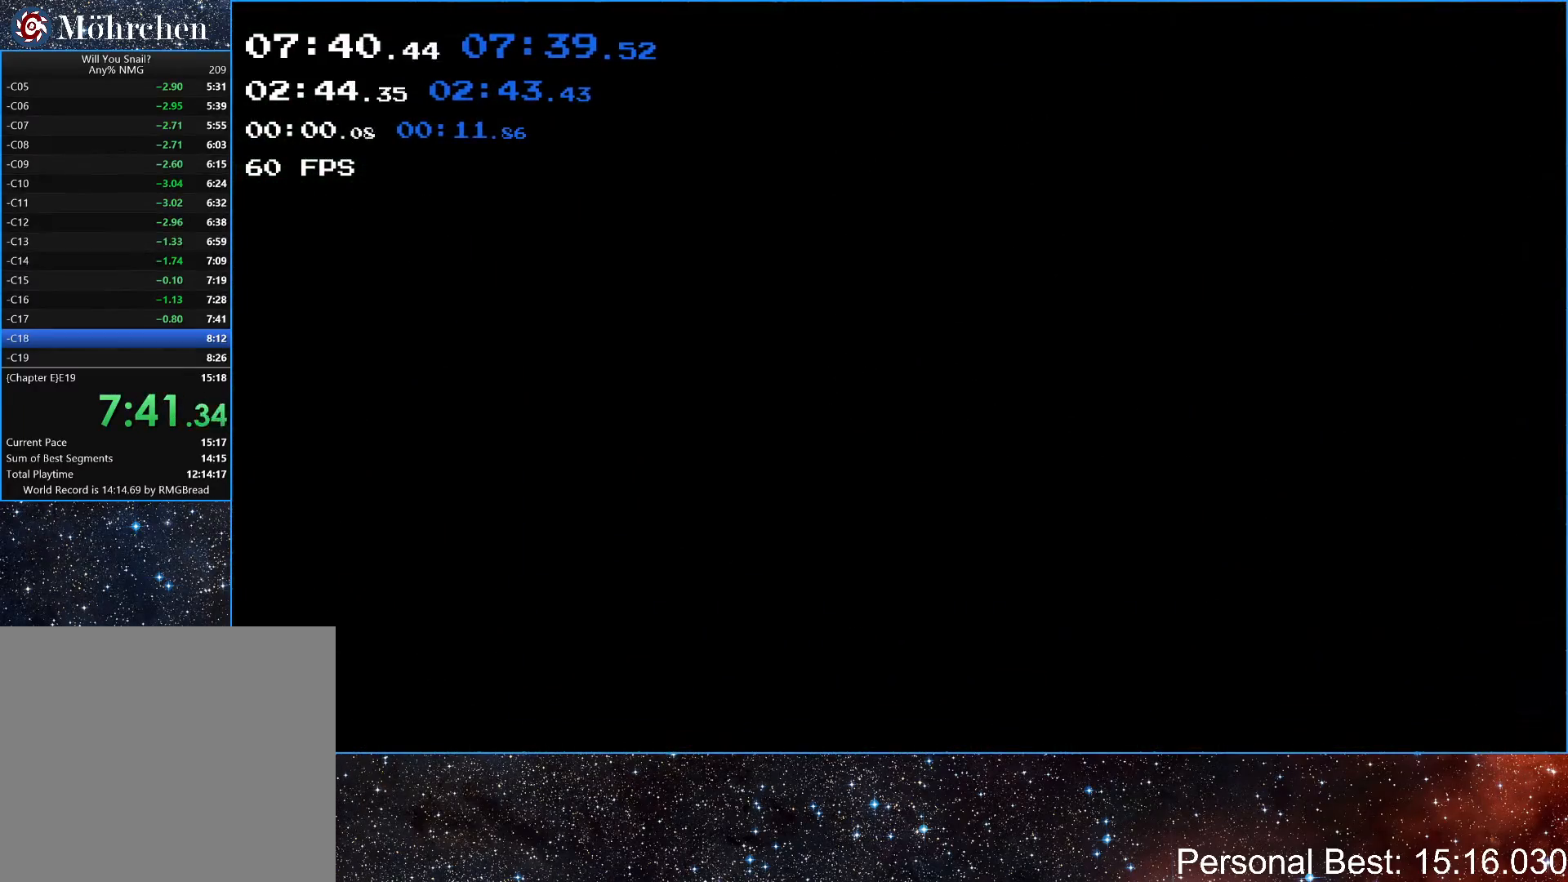
{"keys": ["right"], "events": []}
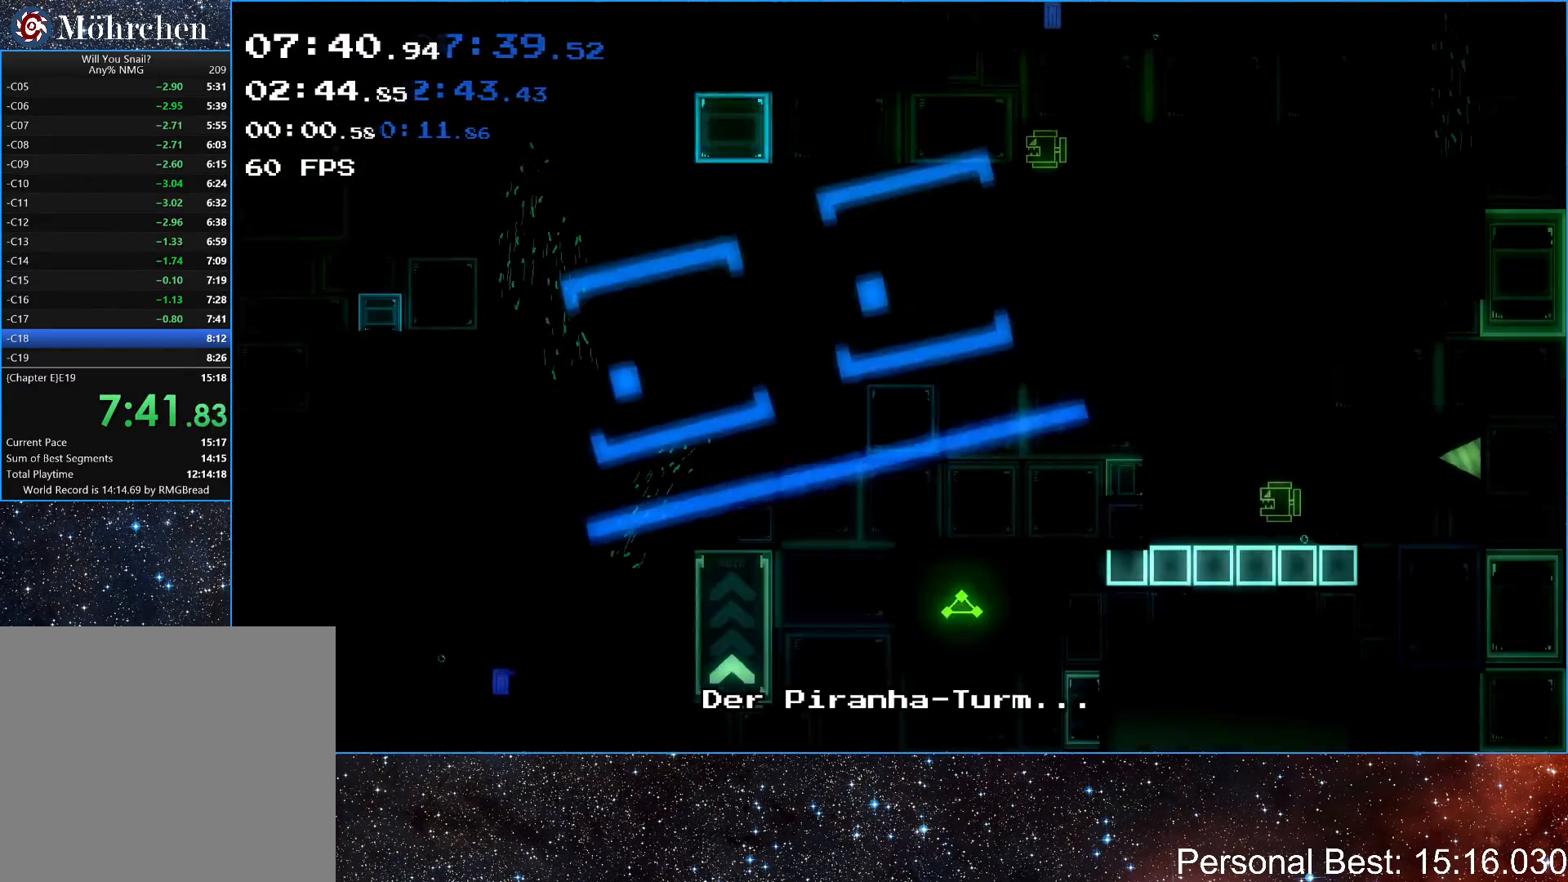
{"keys": ["right"], "events": []}
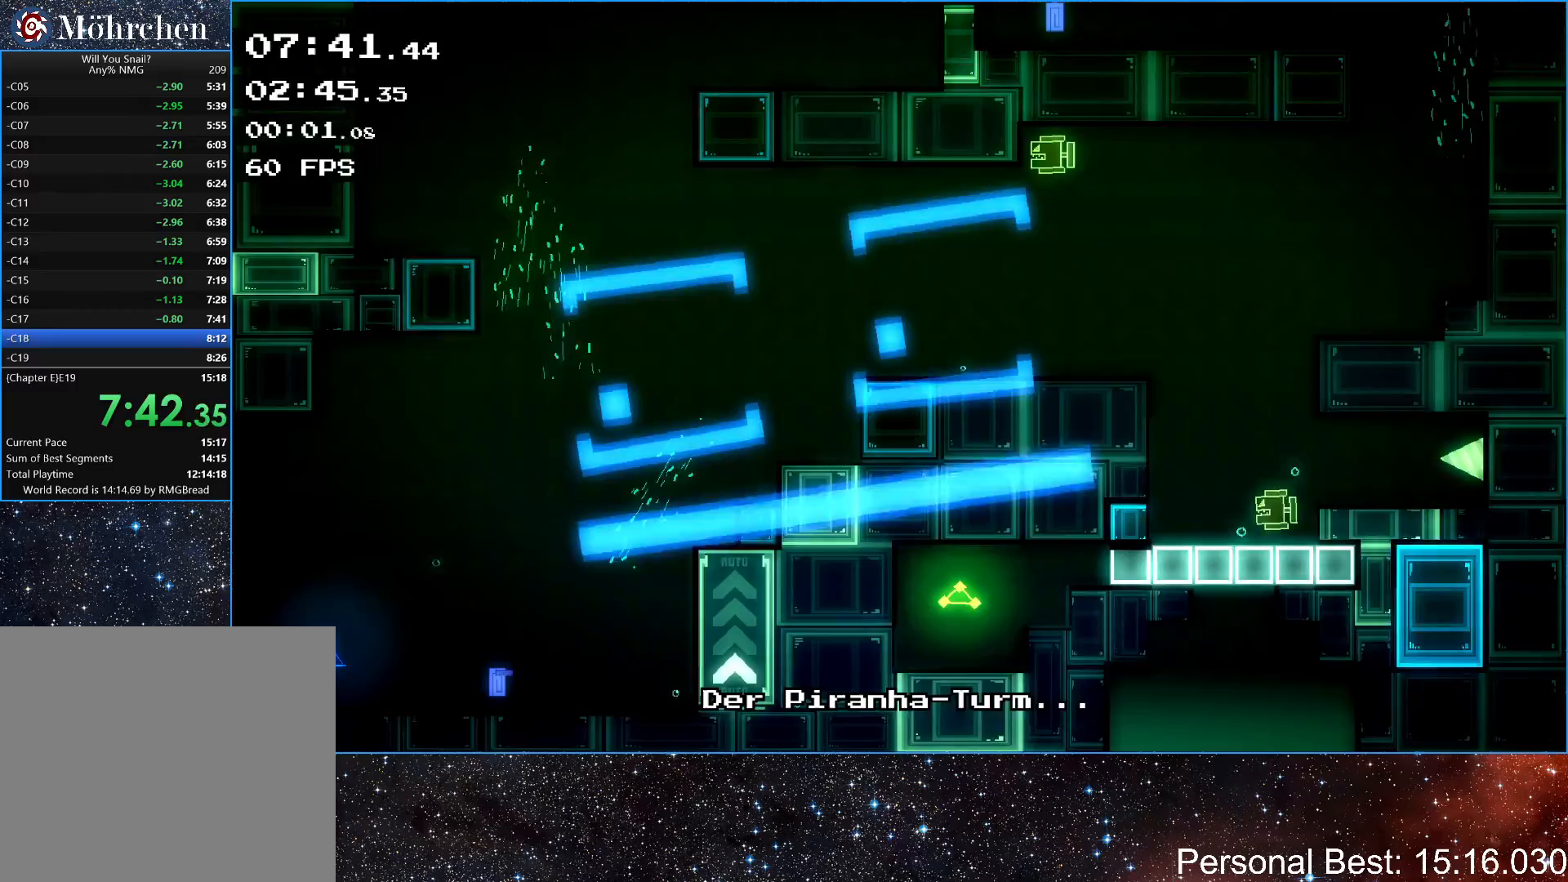
{"keys": ["right", "up"], "events": [[500, "up", "down"]]}
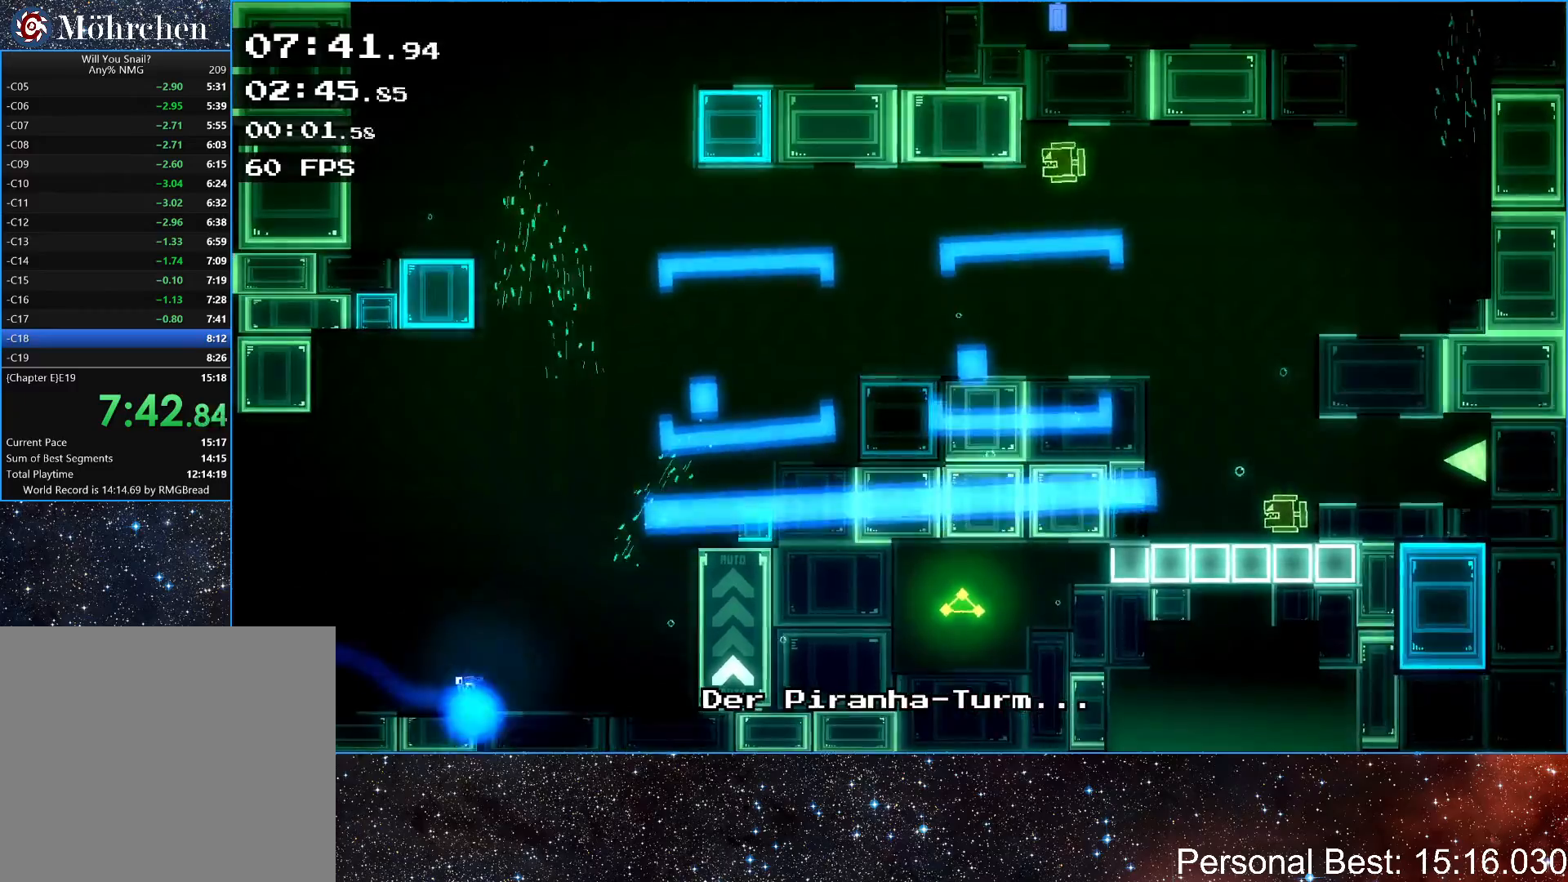
{"keys": ["right", "up"], "events": [[233, "up", "up"], [350, "up", "down"]]}
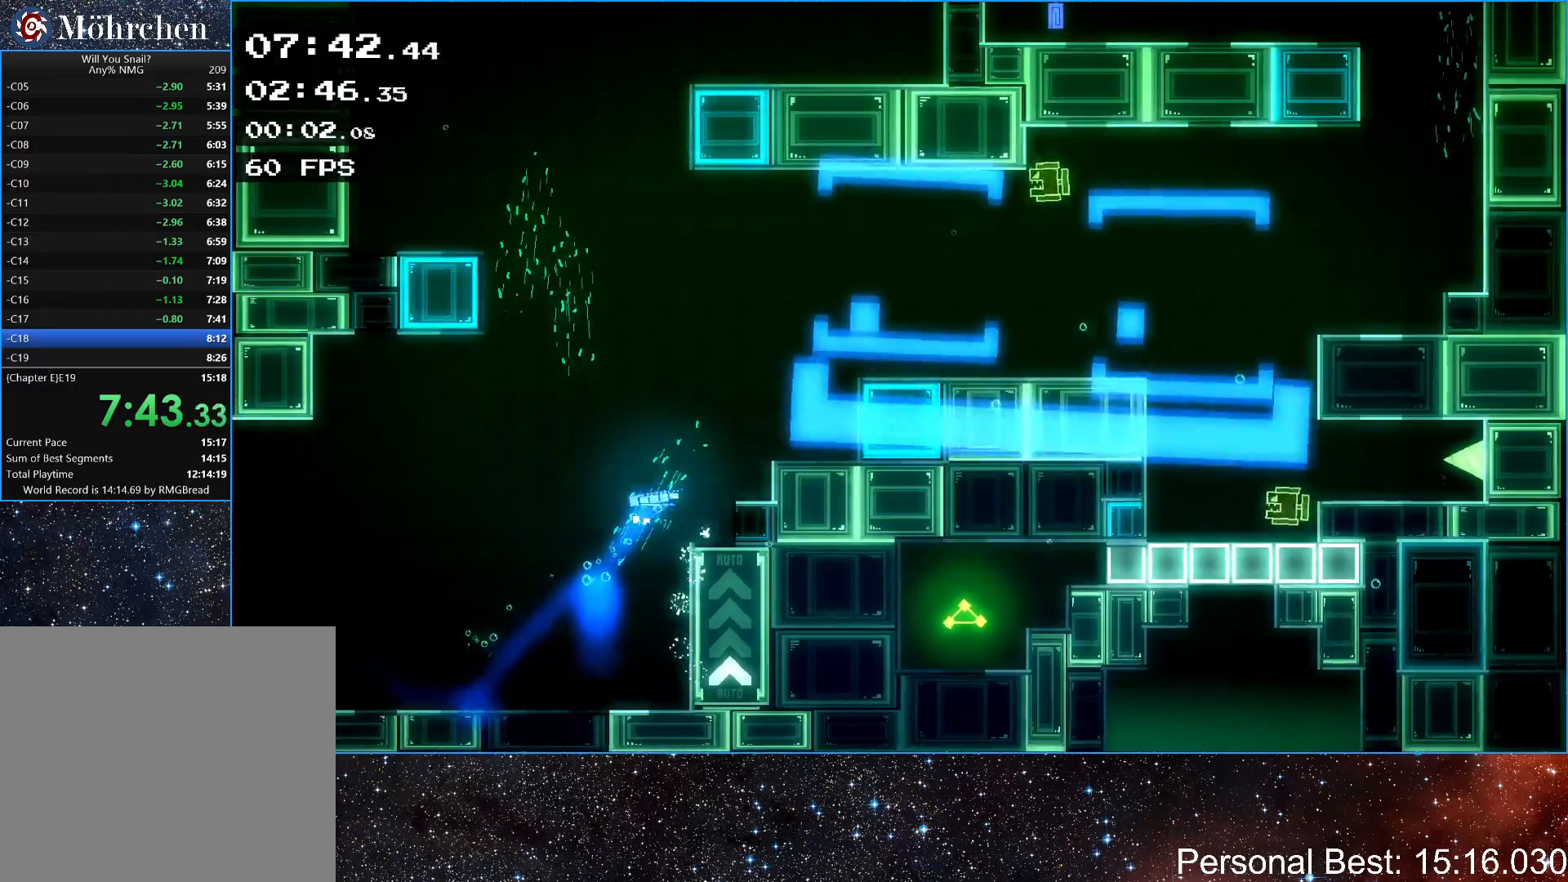
{"keys": ["right"], "events": [[167, "up", "up"]]}
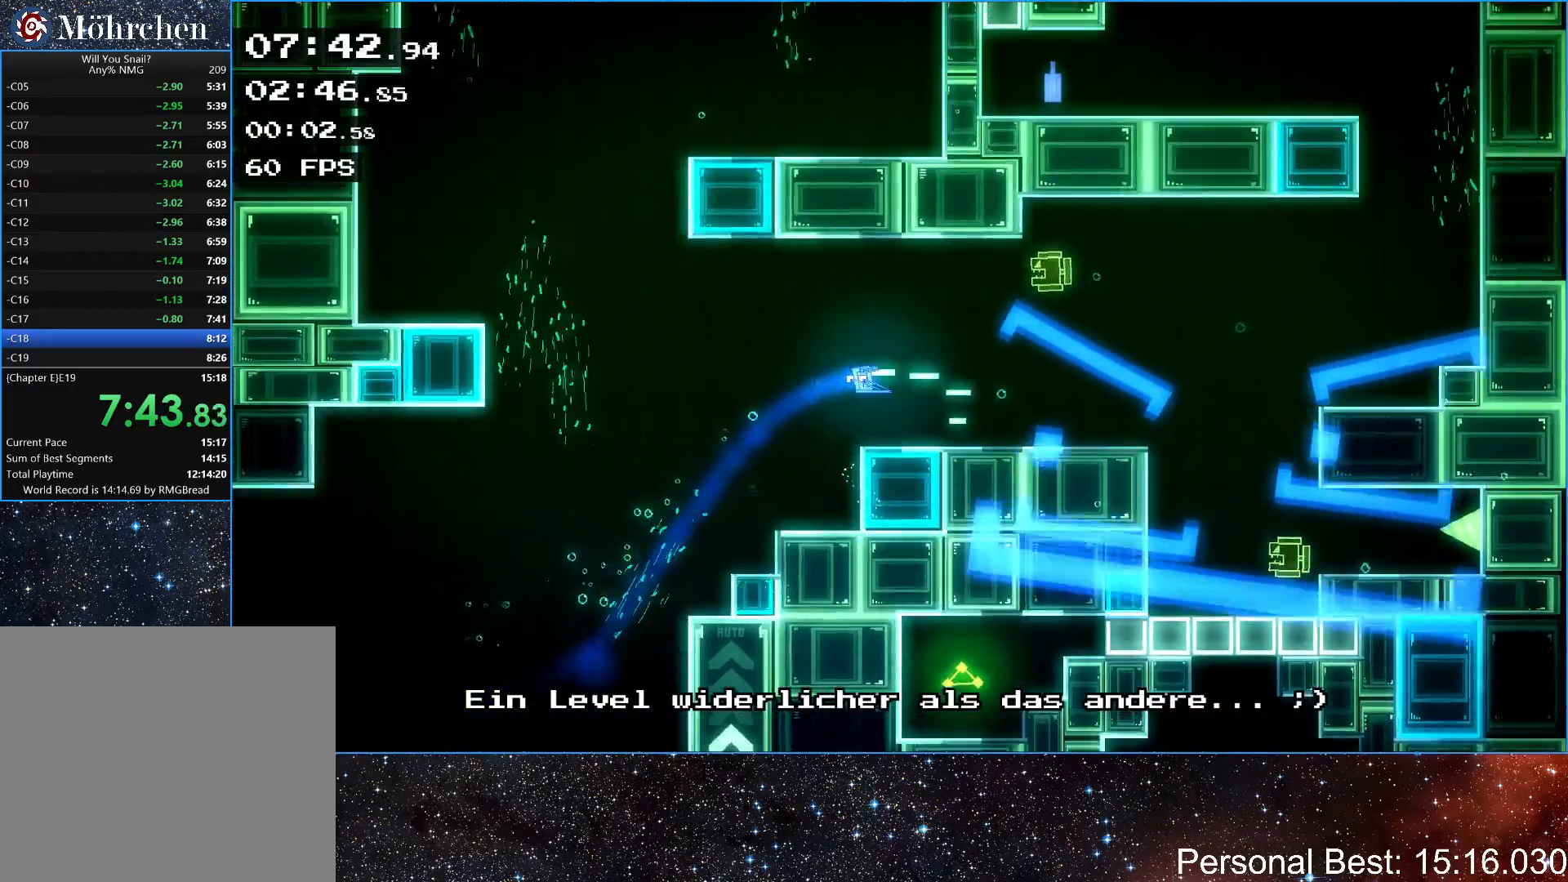
{"keys": ["right"], "events": []}
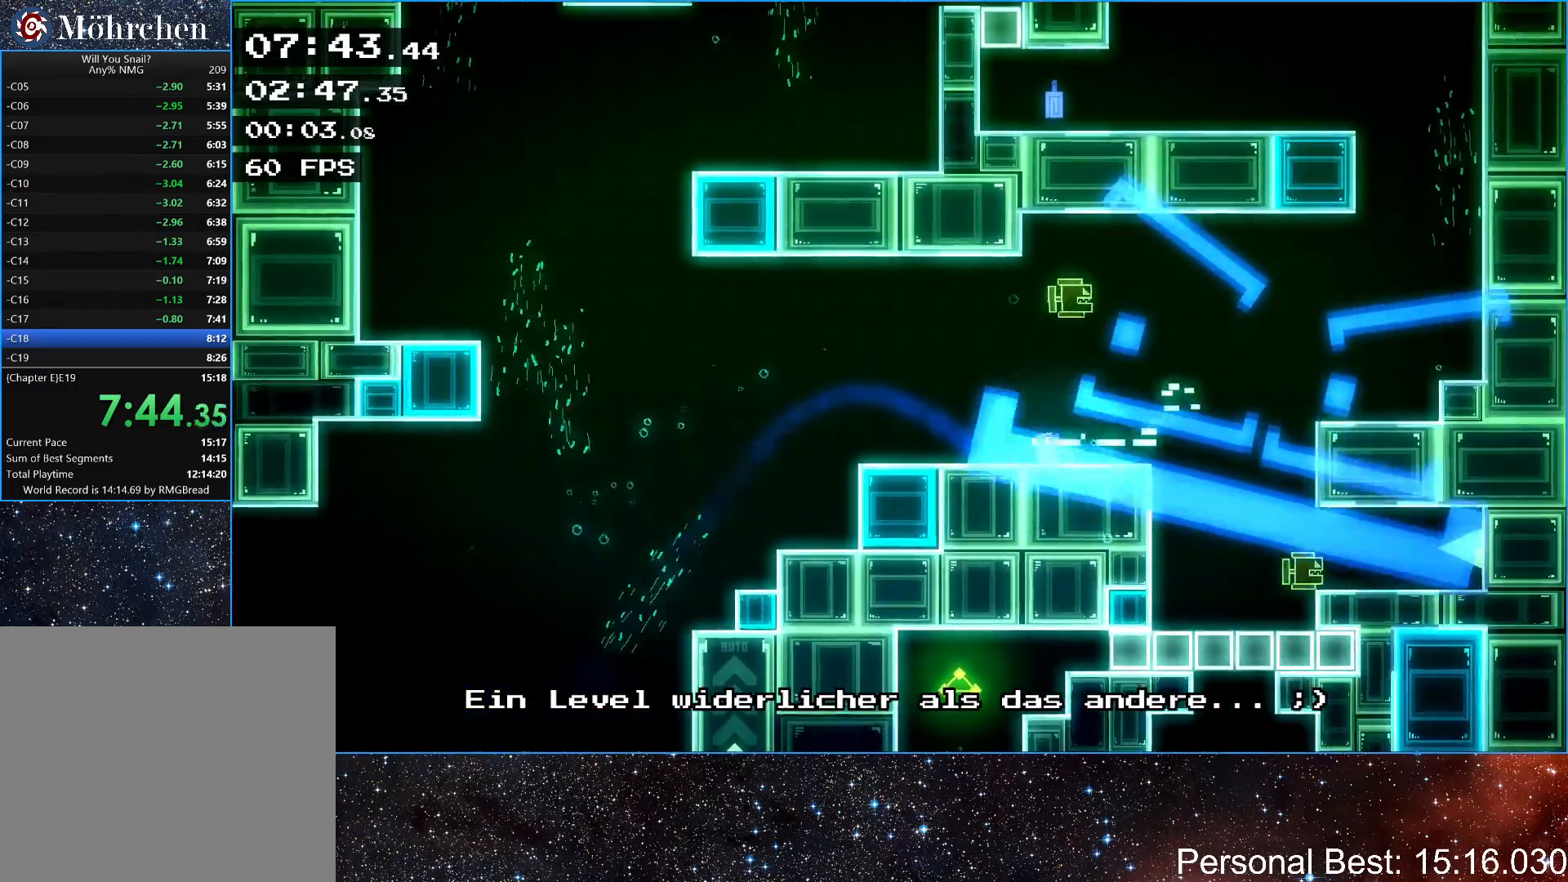
{"keys": ["right"], "events": [[217, "up", "down"], [433, "up", "up"]]}
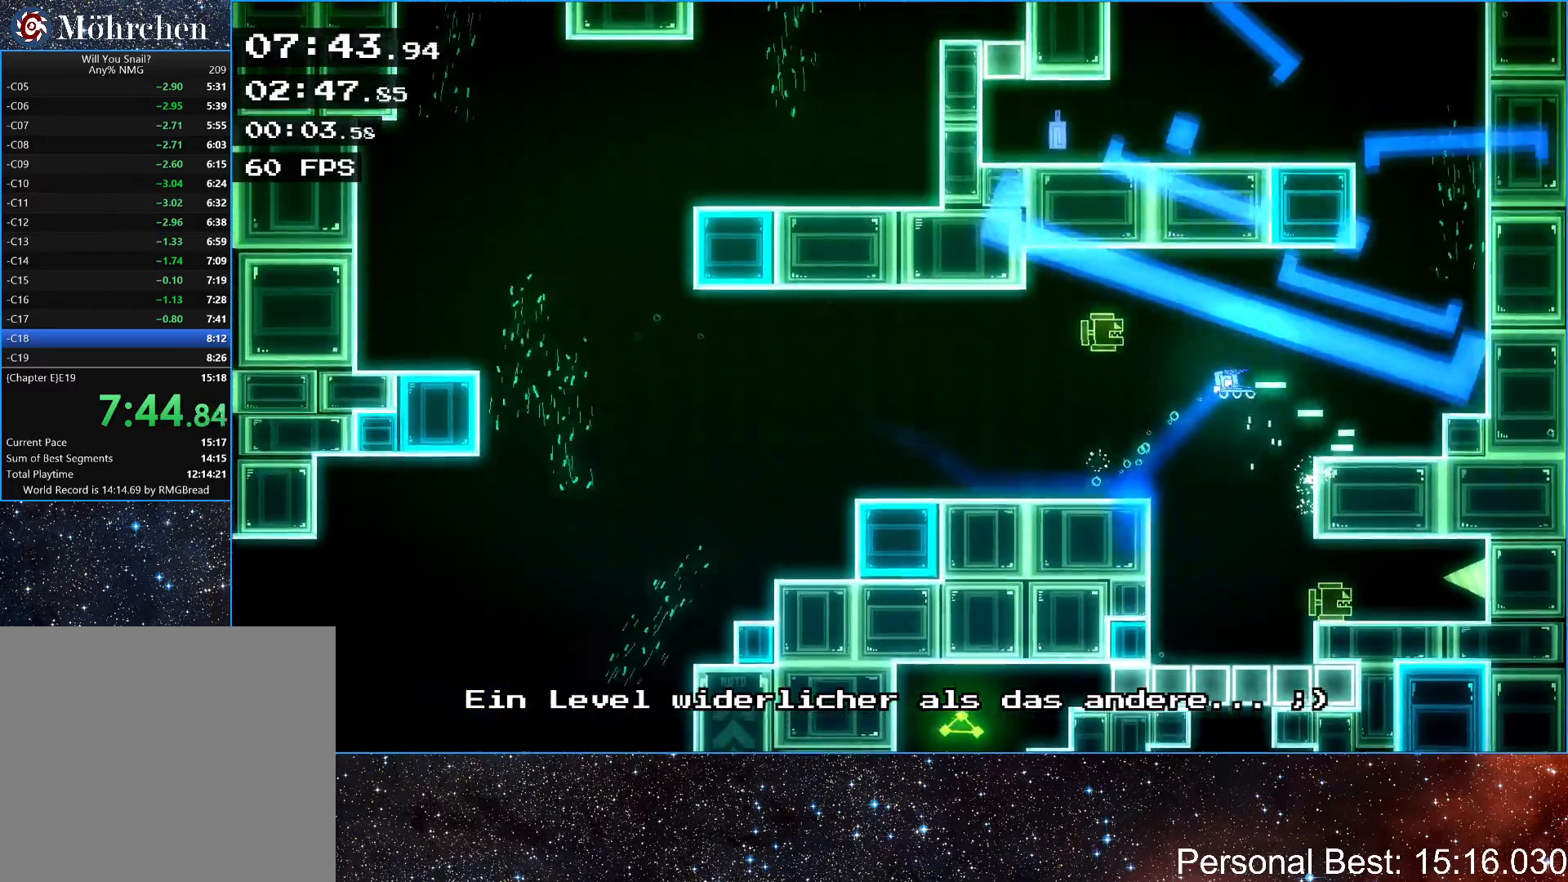
{"keys": ["right", "up"], "events": [[200, "up", "down"]]}
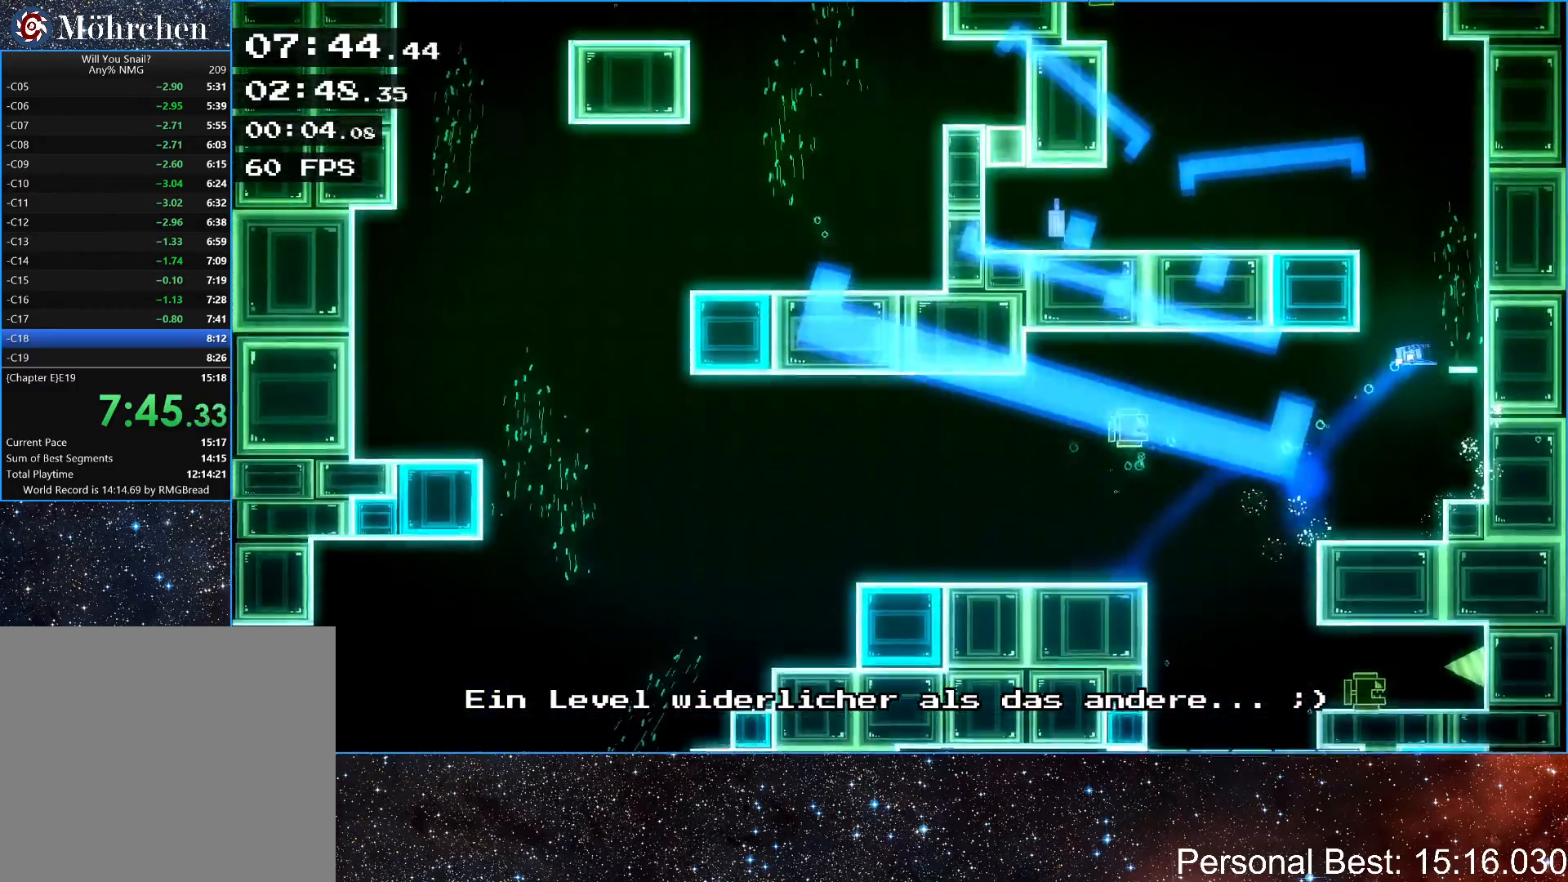
{"keys": ["left", "up"], "events": [[83, "left", "down"], [167, "right", "up"]]}
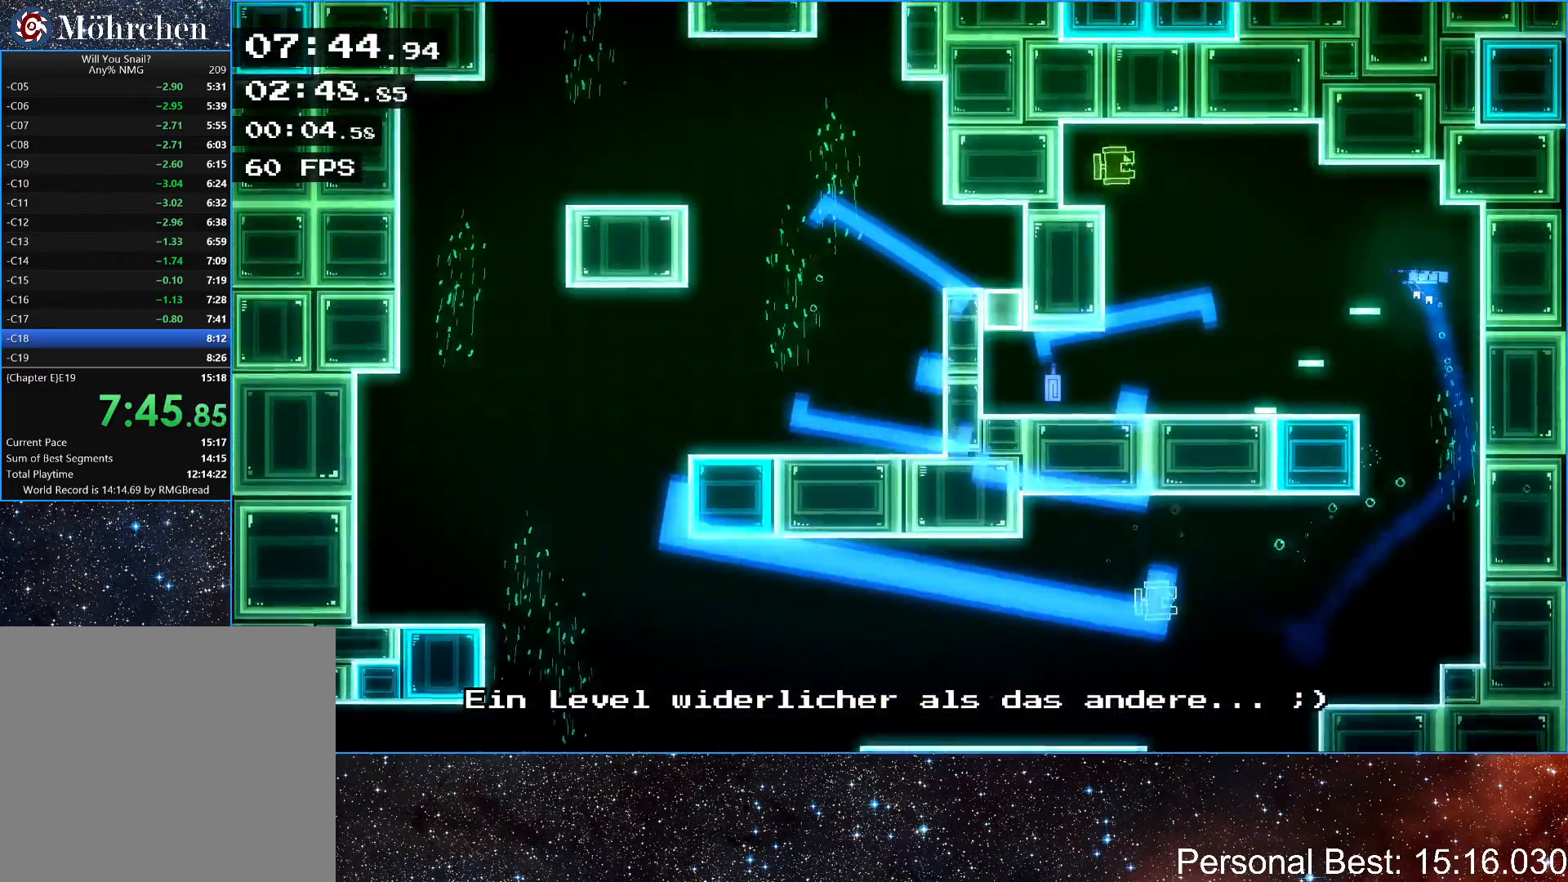
{"keys": ["left"], "events": [[33, "up", "up"]]}
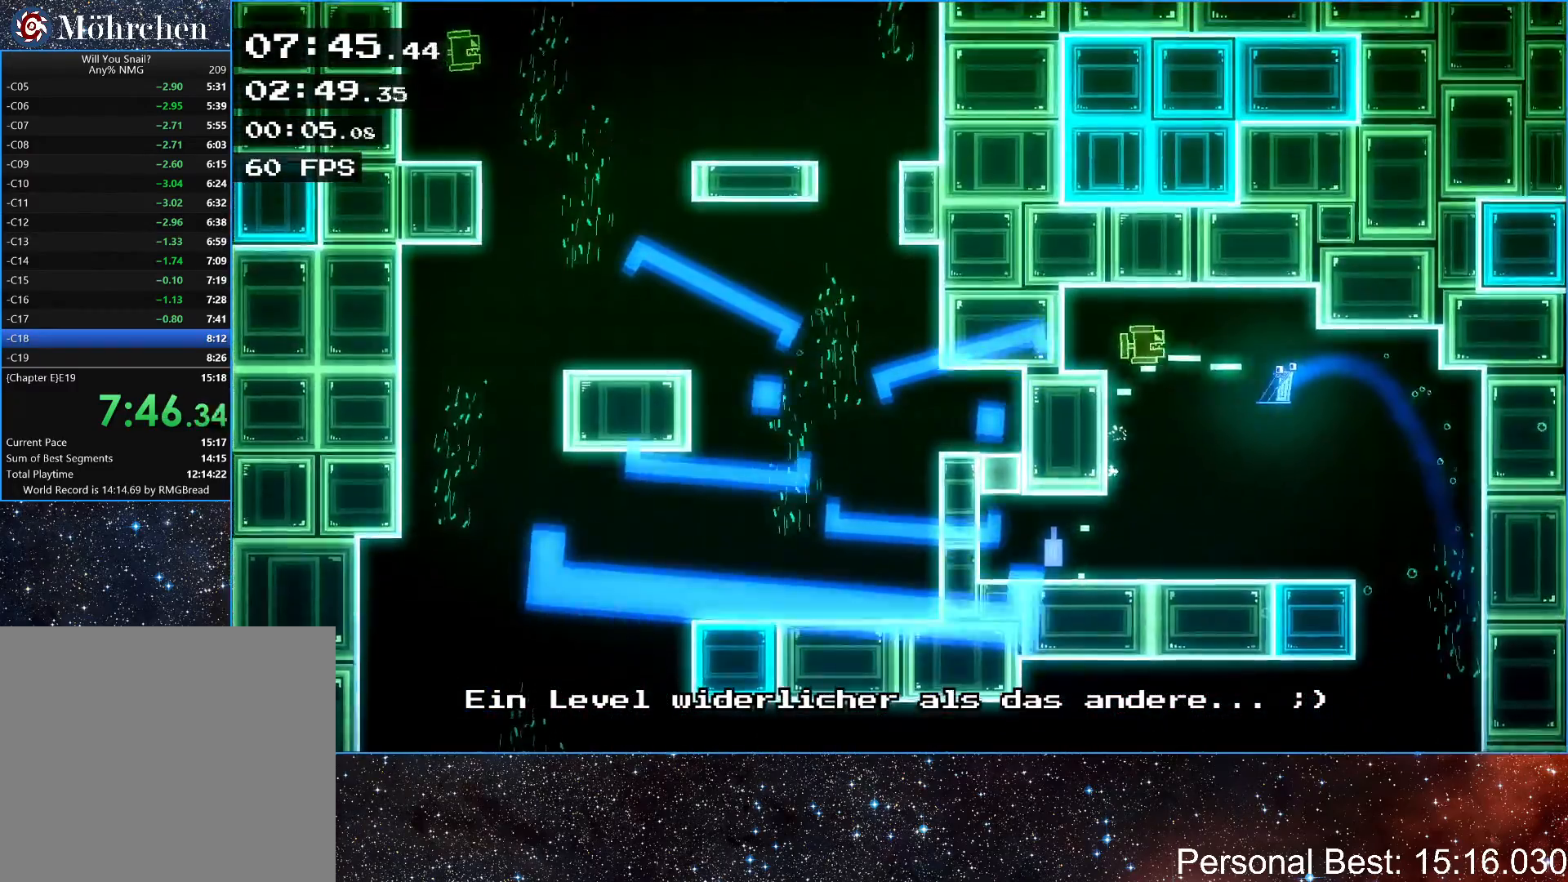
{"keys": ["left"], "events": []}
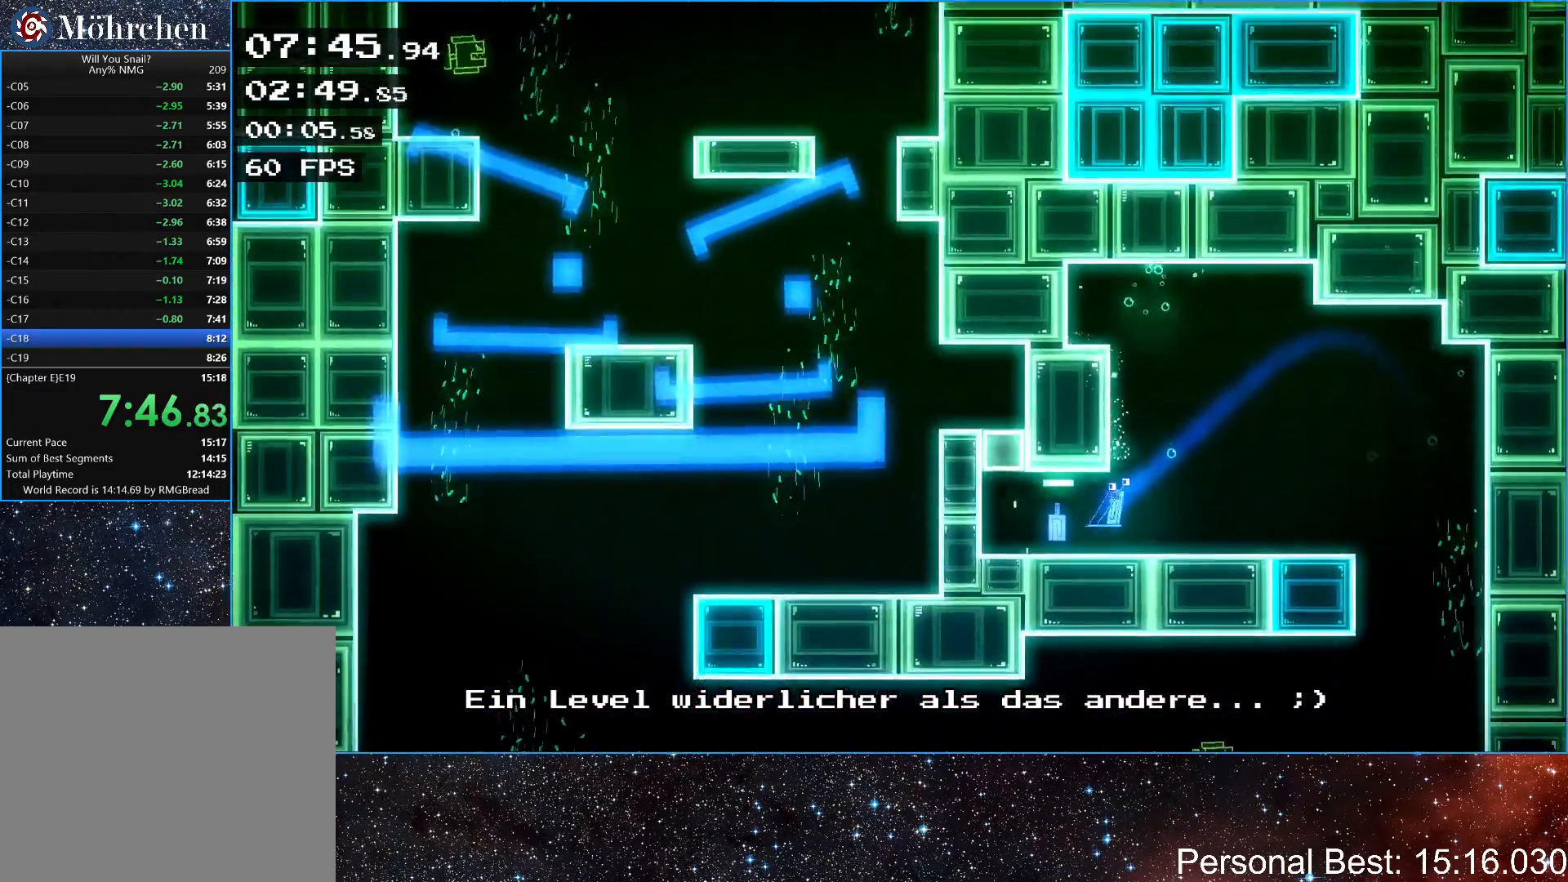
{"keys": [], "events": [[283, "up", "down"], [400, "left", "up"], [433, "up", "up"]]}
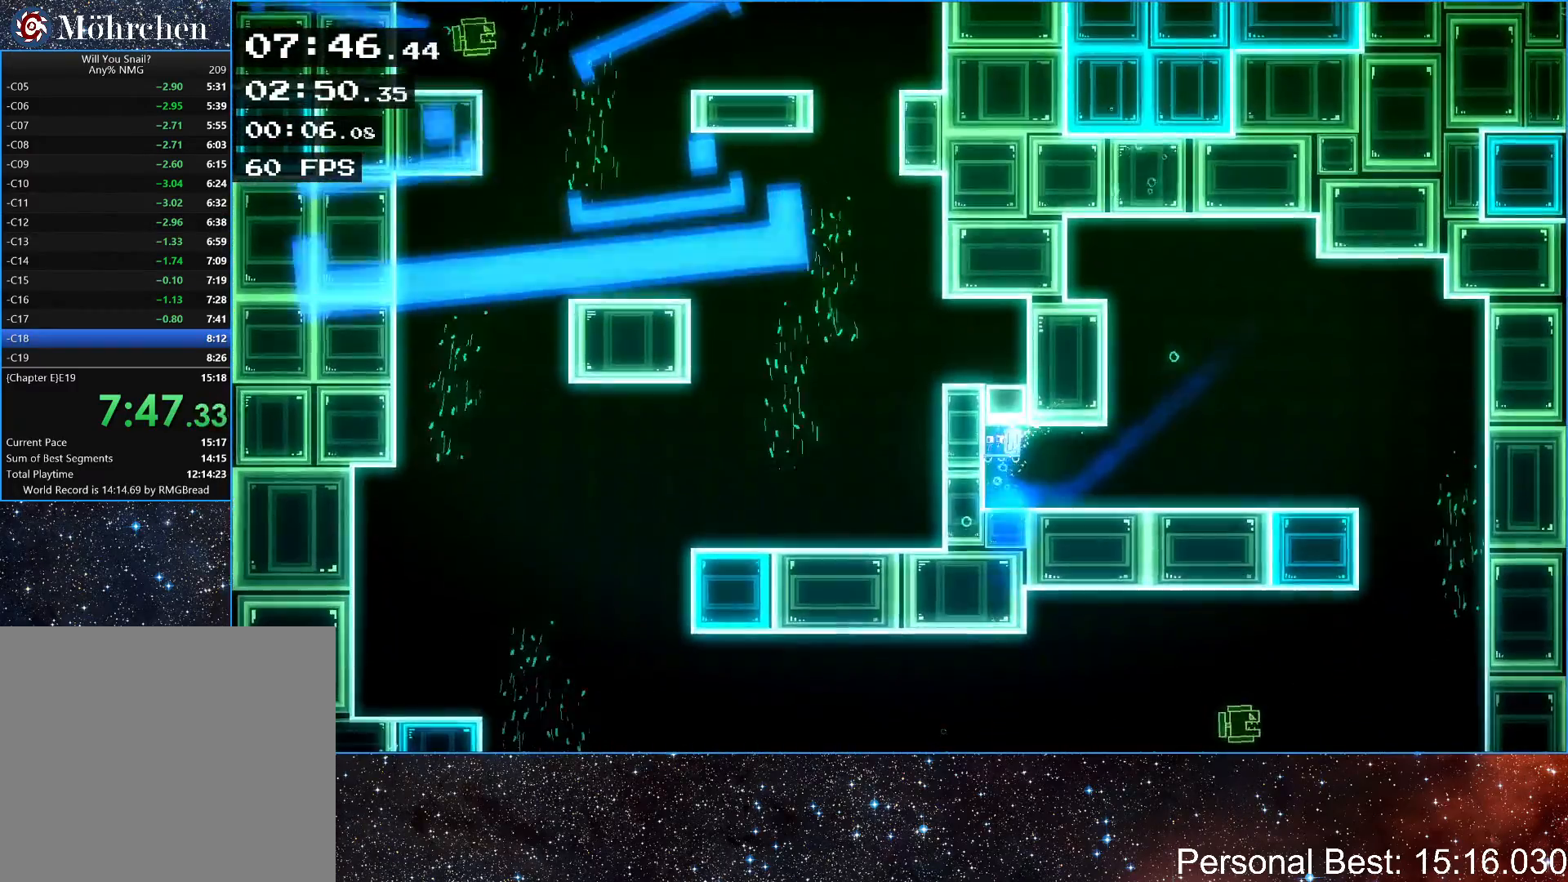
{"keys": [], "events": [[267, "up", "down"], [400, "up", "up"]]}
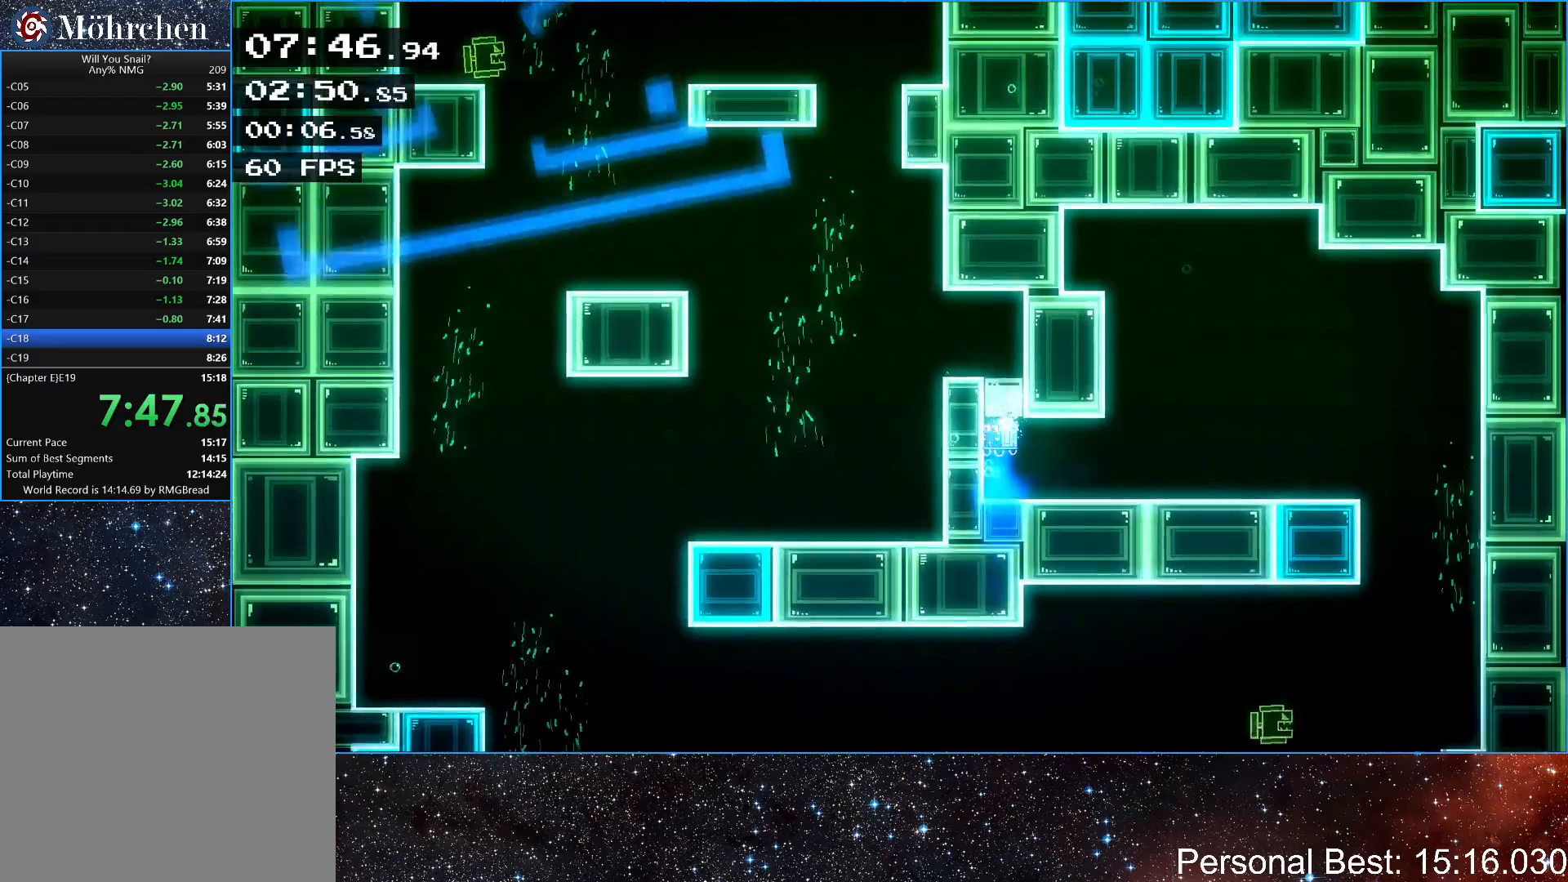
{"keys": [], "events": [[100, "right", "down"], [350, "right", "up"]]}